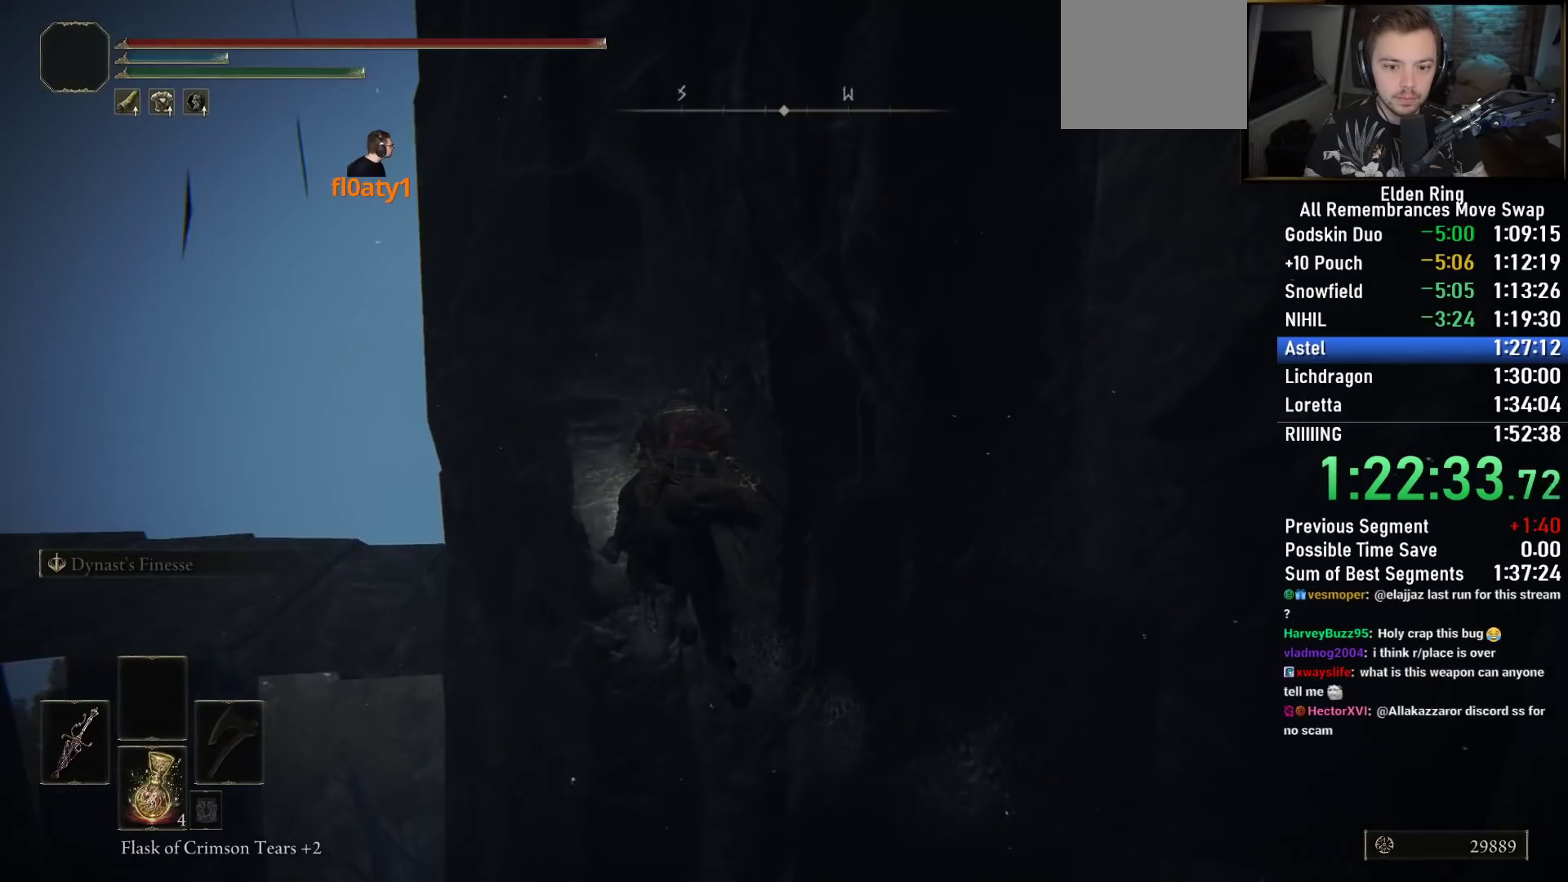
Gameplay with a controller (PlayStation layout); each line is a JSON object with the inputs held at the frame after it. "events" lists button and stick changes between this image and that frame as [ms after this image, input, new state], when the widget could be followed in between. Not read: R1.
{"buttons": [], "left_stick": "center", "right_stick": "down-right", "events": [[417, "left_stick", "center"]]}
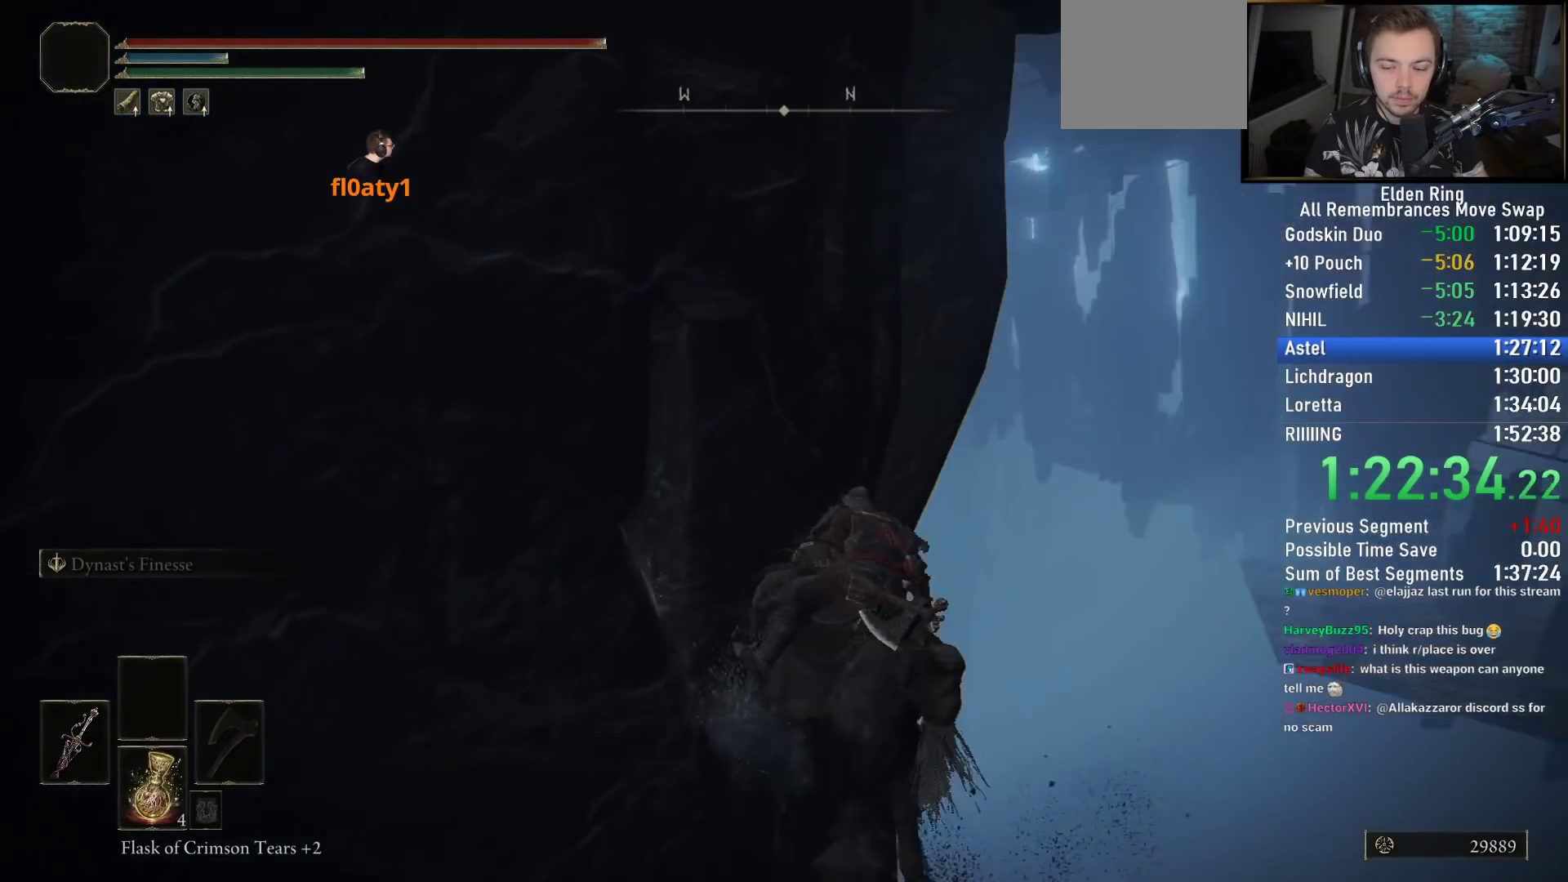
{"buttons": [], "left_stick": "up-right", "right_stick": "center", "events": [[33, "left_stick", "up-right"], [183, "right_stick", "center"], [250, "right_stick", "down-right"], [433, "right_stick", "center"]]}
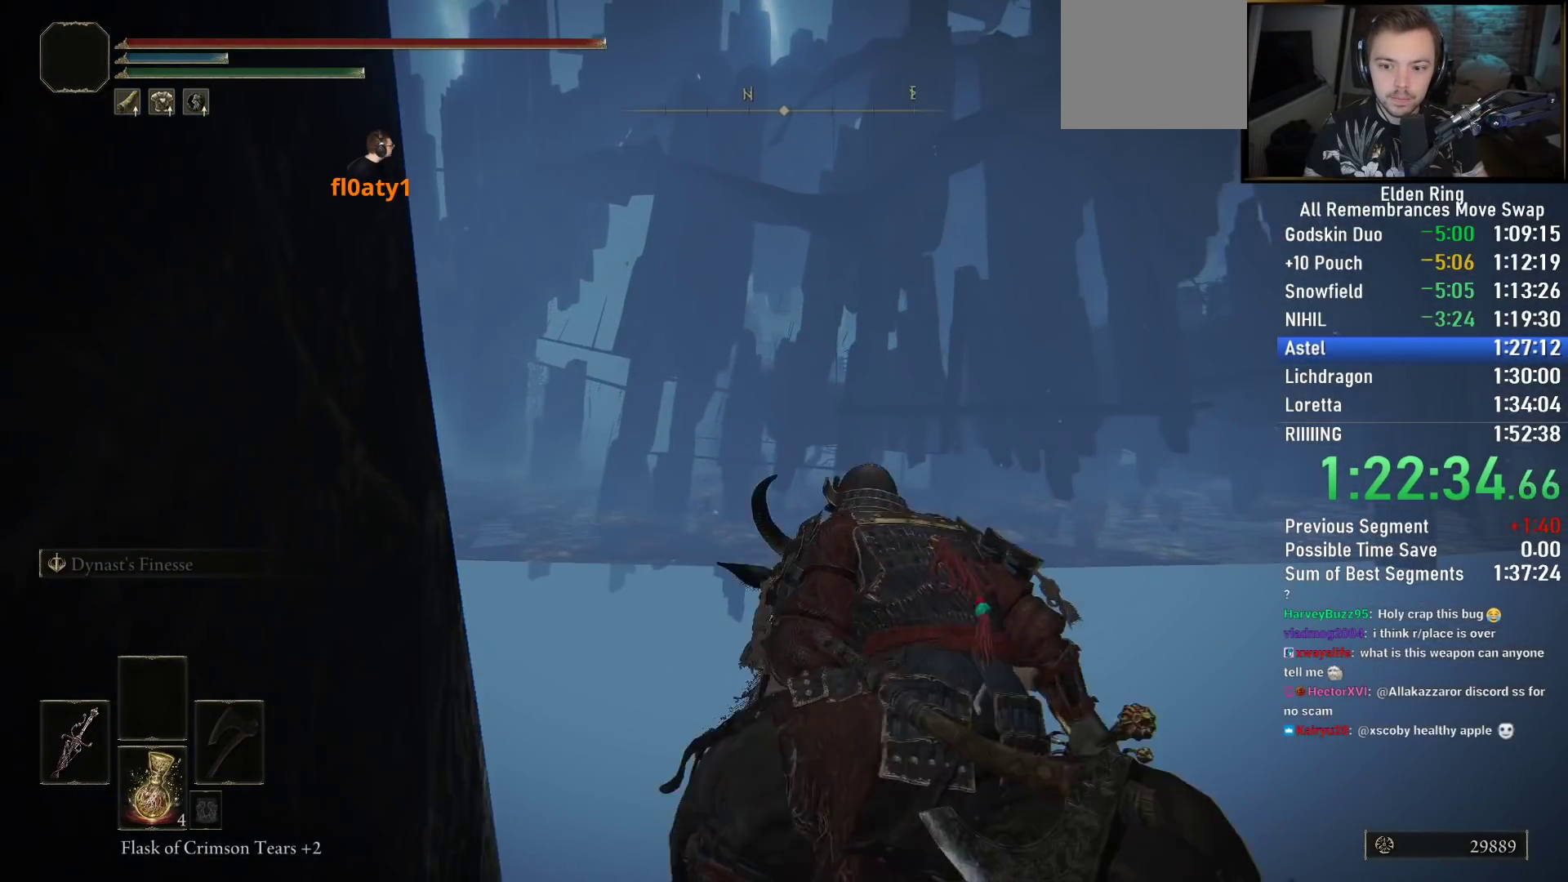
{"buttons": [], "left_stick": "up-right", "right_stick": "center", "events": []}
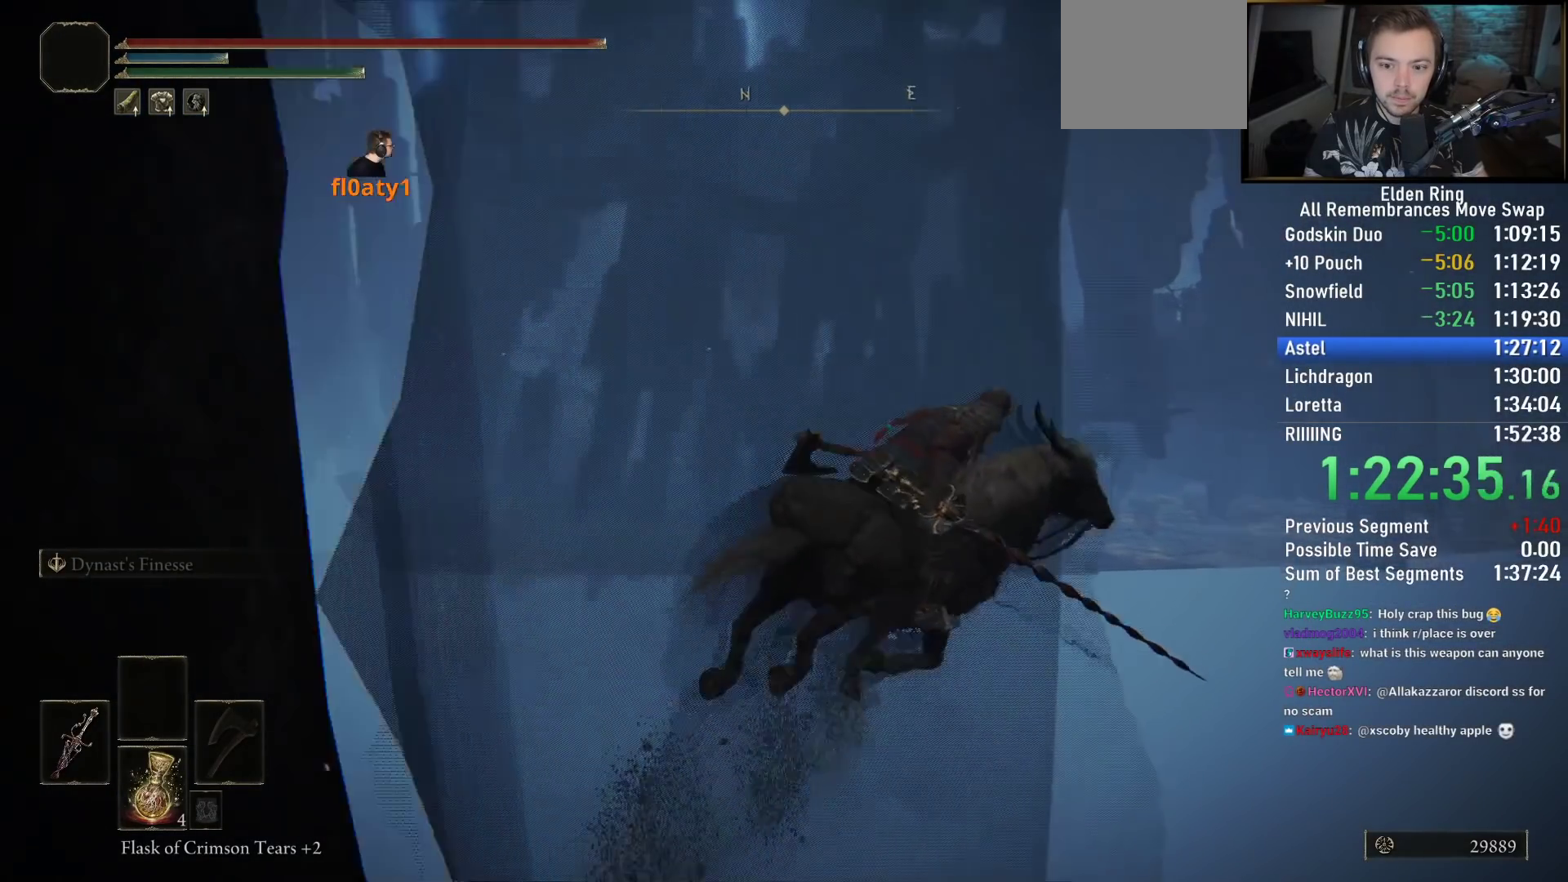
{"buttons": [], "left_stick": "up-right", "right_stick": "center", "events": [[133, "right_stick", "down-left"], [233, "right_stick", "center"], [350, "CIRCLE", "down"], [433, "CIRCLE", "up"]]}
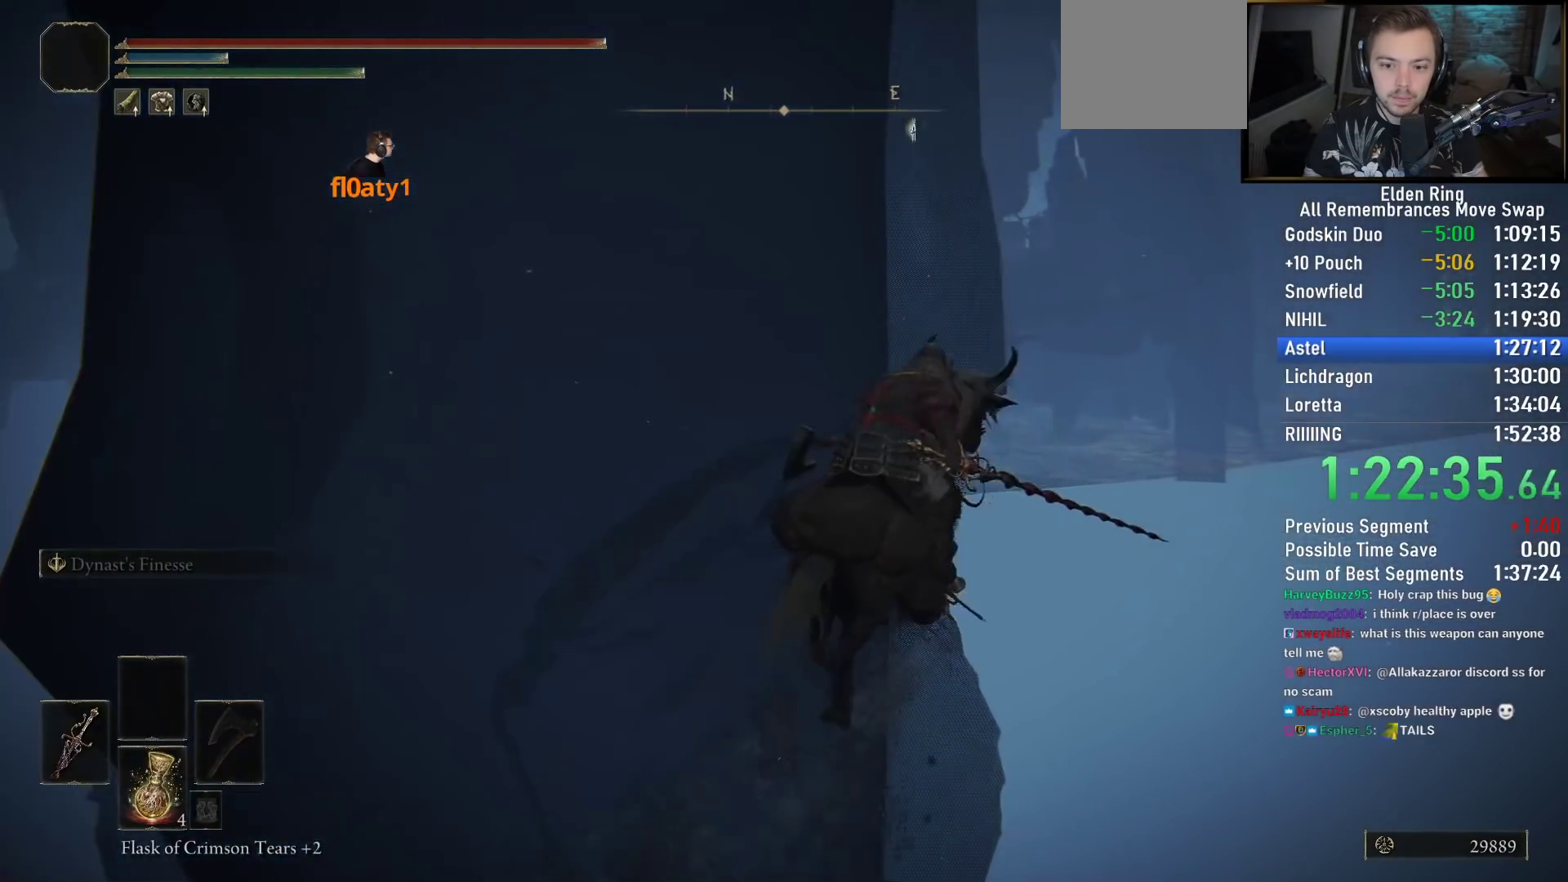
{"buttons": [], "left_stick": "up-right", "right_stick": "left", "events": [[267, "right_stick", "left"]]}
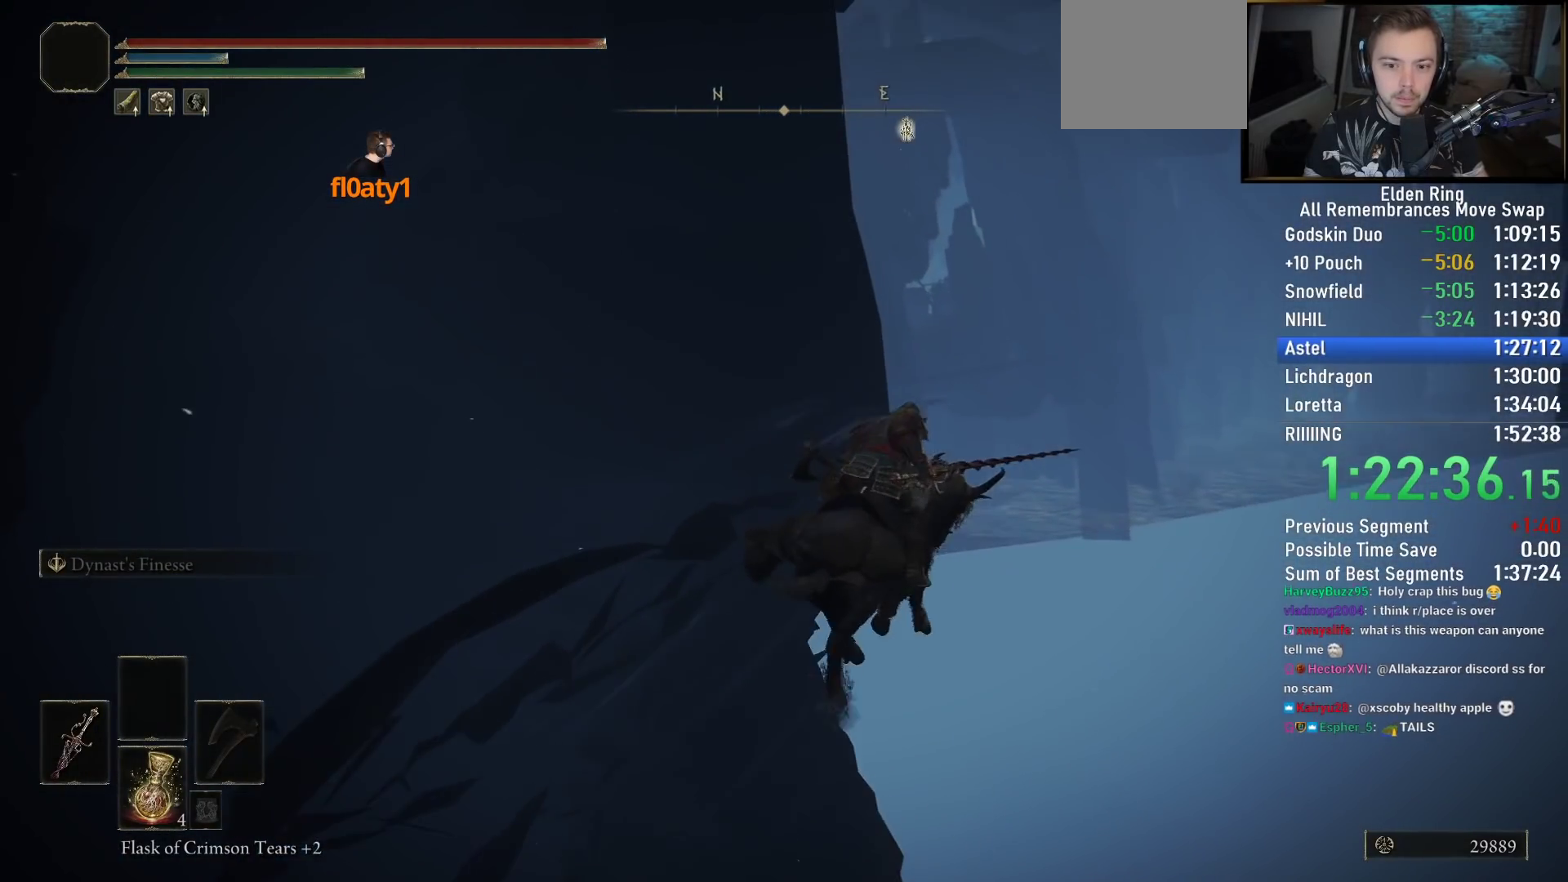
{"buttons": [], "left_stick": "up-right", "right_stick": "left", "events": []}
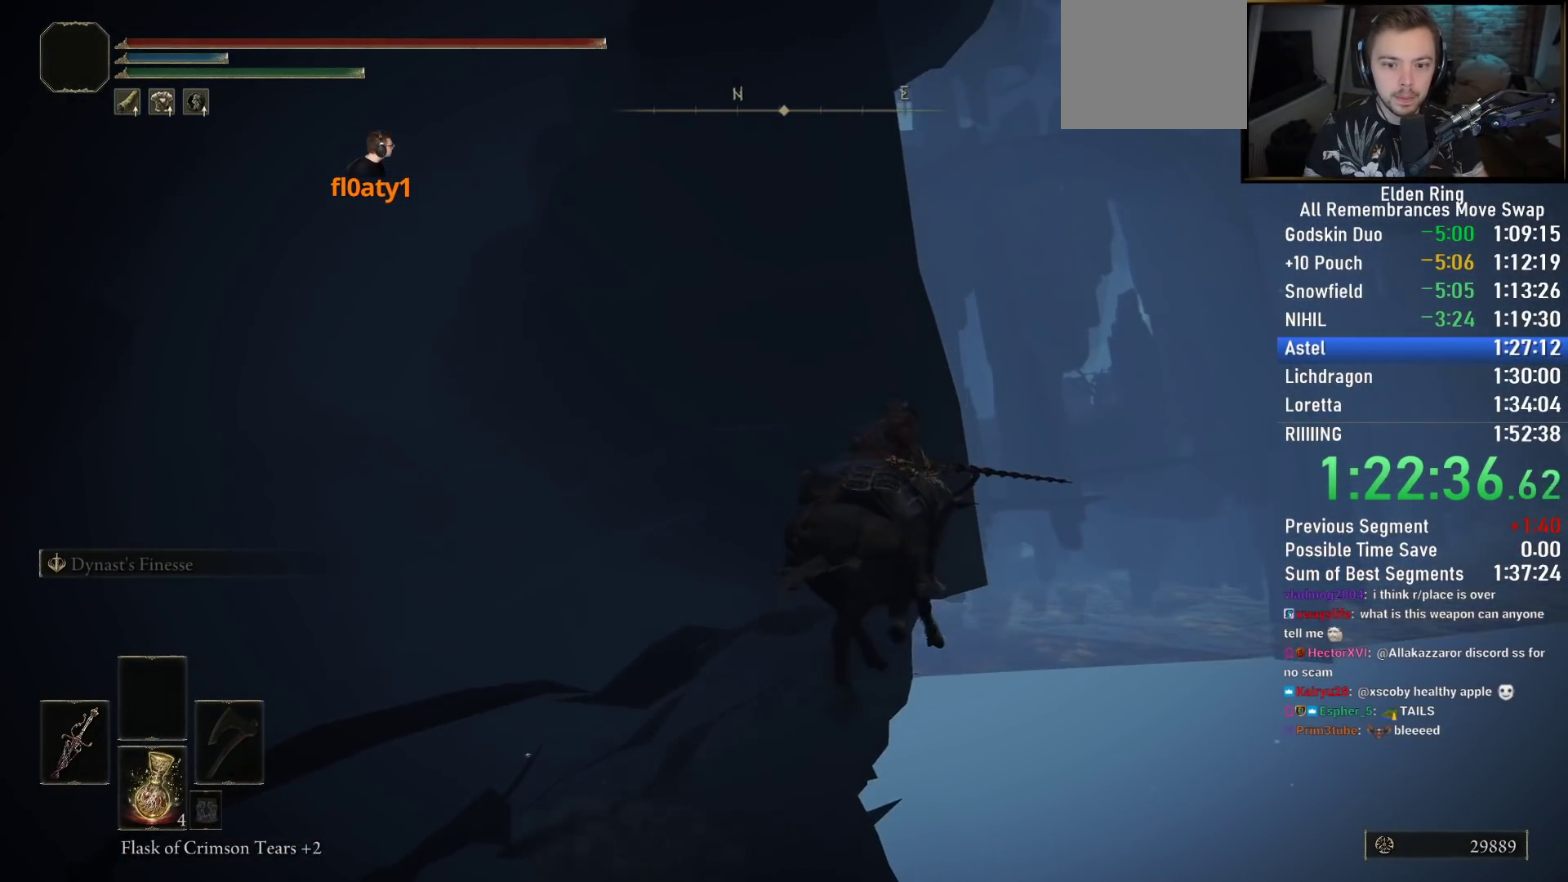
{"buttons": [], "left_stick": "up-right", "right_stick": "left", "events": []}
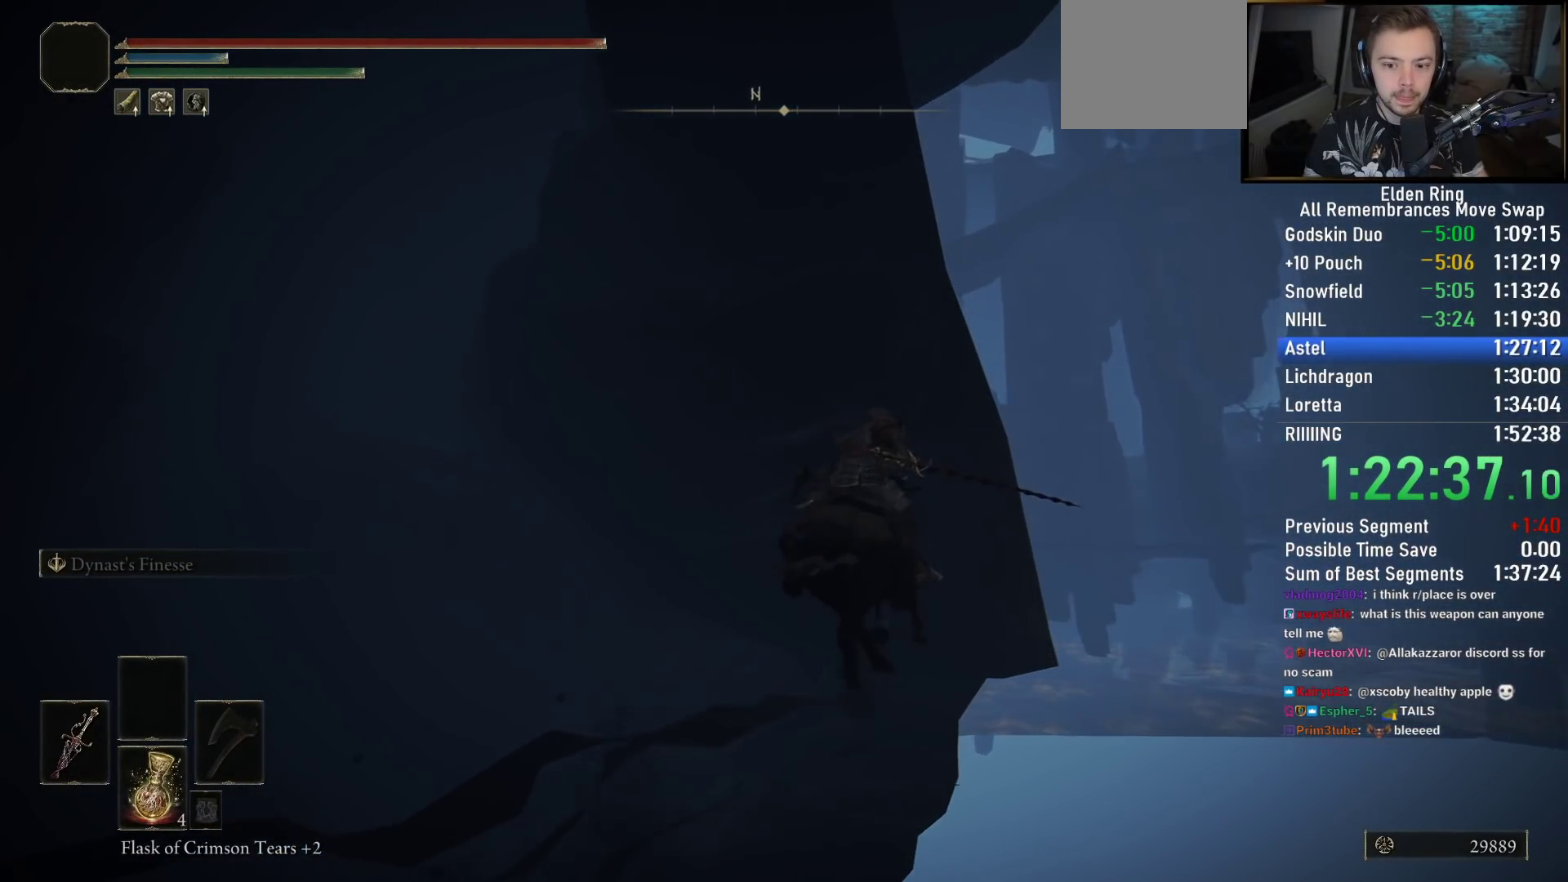
{"buttons": [], "left_stick": "up-right", "right_stick": "left", "events": []}
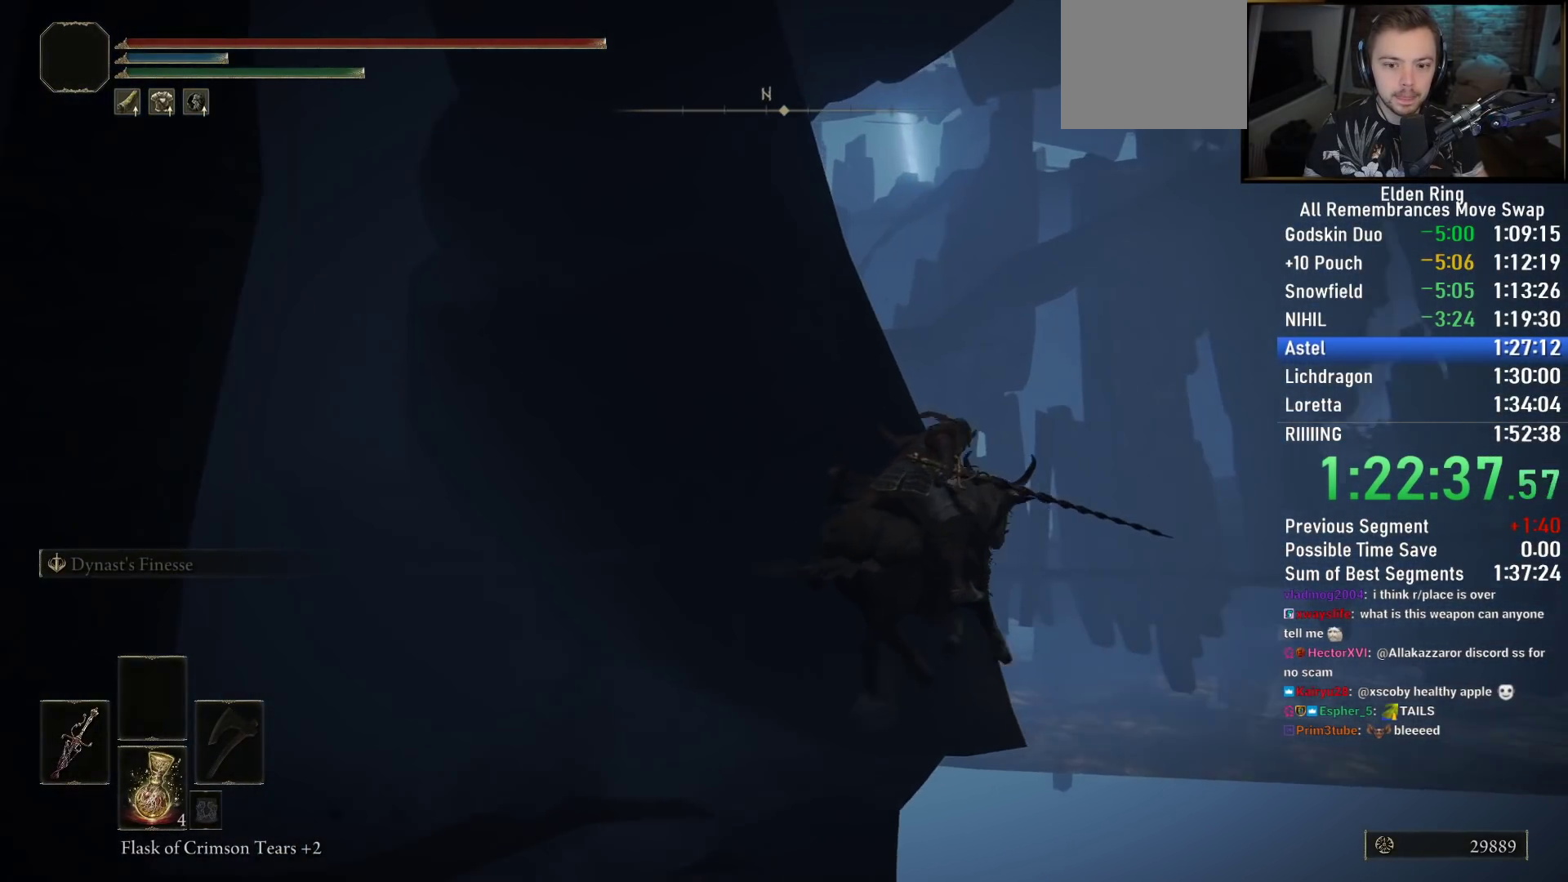
{"buttons": [], "left_stick": "up-right", "right_stick": "center", "events": [[150, "right_stick", "center"], [217, "right_stick", "left"], [500, "right_stick", "center"]]}
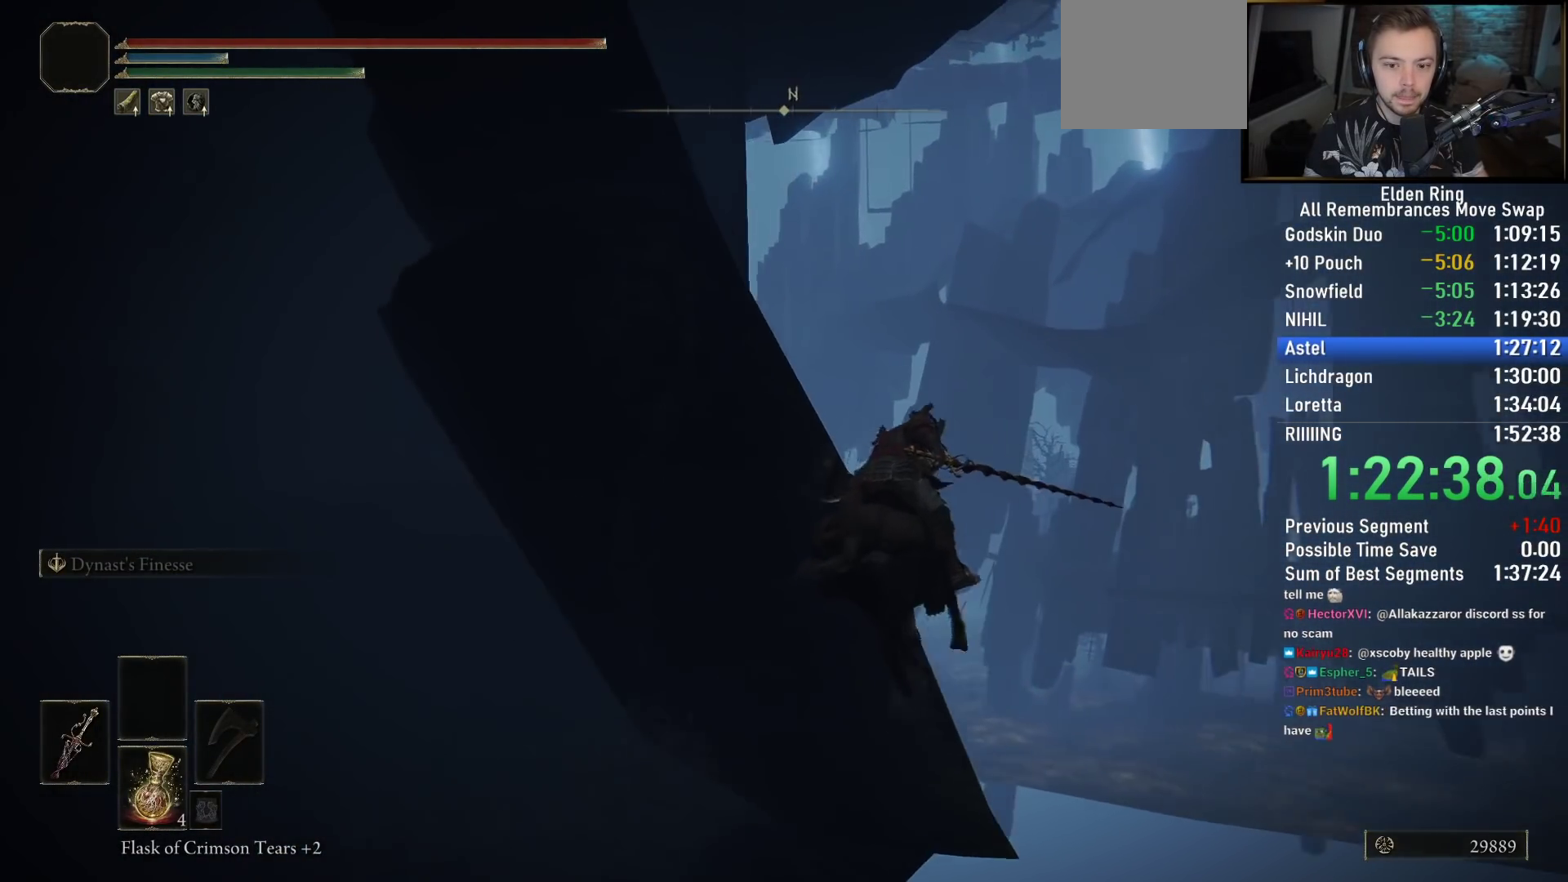
{"buttons": [], "left_stick": "up-left", "right_stick": "center", "events": [[67, "right_stick", "left"], [217, "left_stick", "up"], [417, "left_stick", "up-left"], [483, "right_stick", "center"]]}
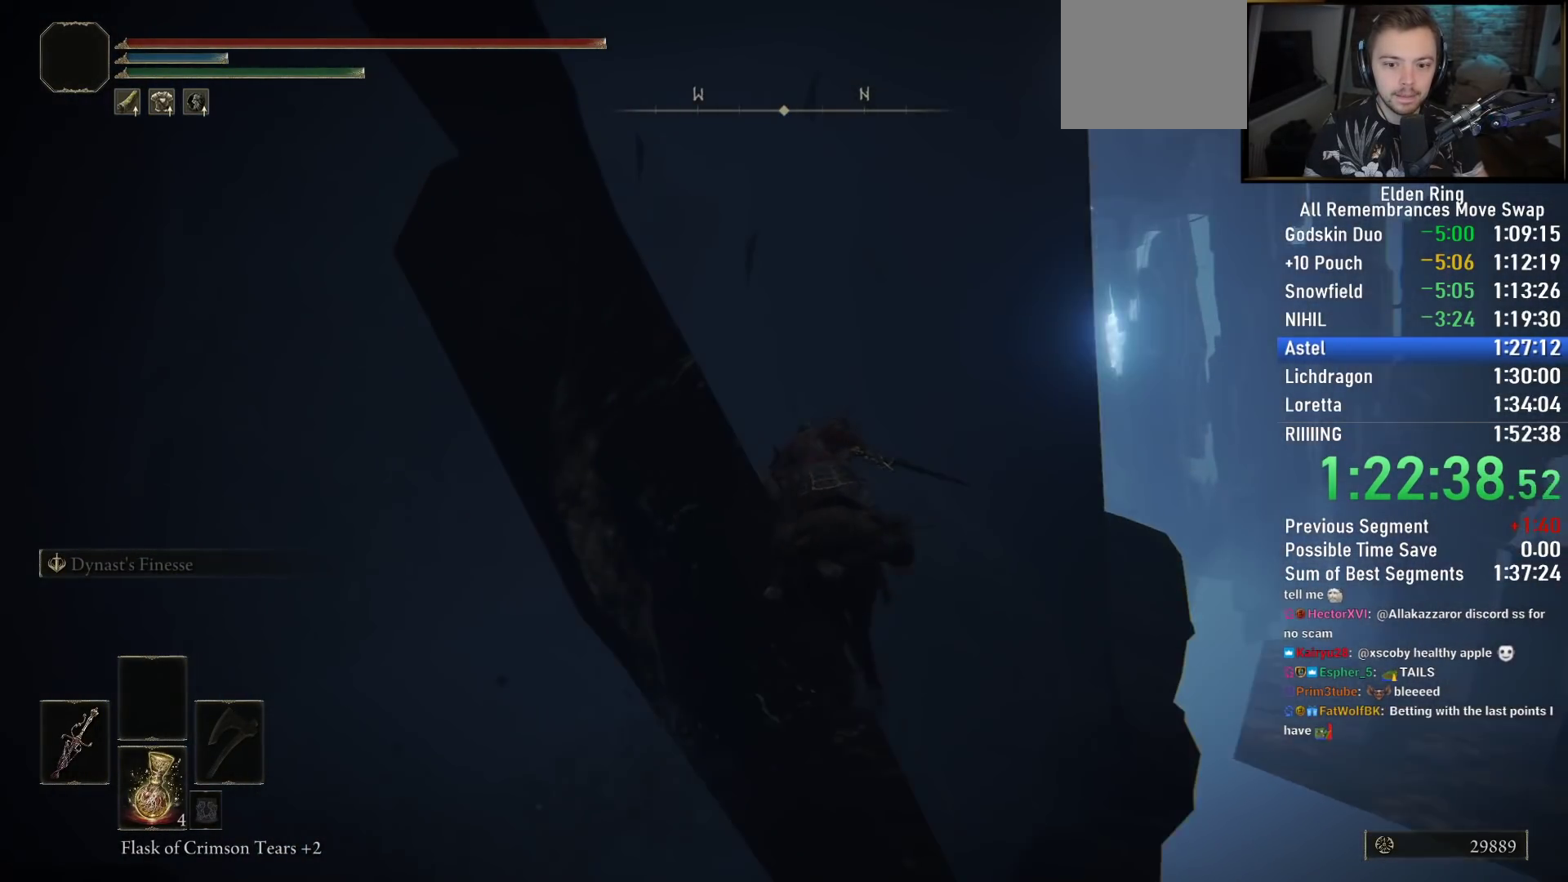
{"buttons": [], "left_stick": "up", "right_stick": "up-left", "events": [[133, "left_stick", "center"], [267, "left_stick", "up"], [417, "right_stick", "up-left"]]}
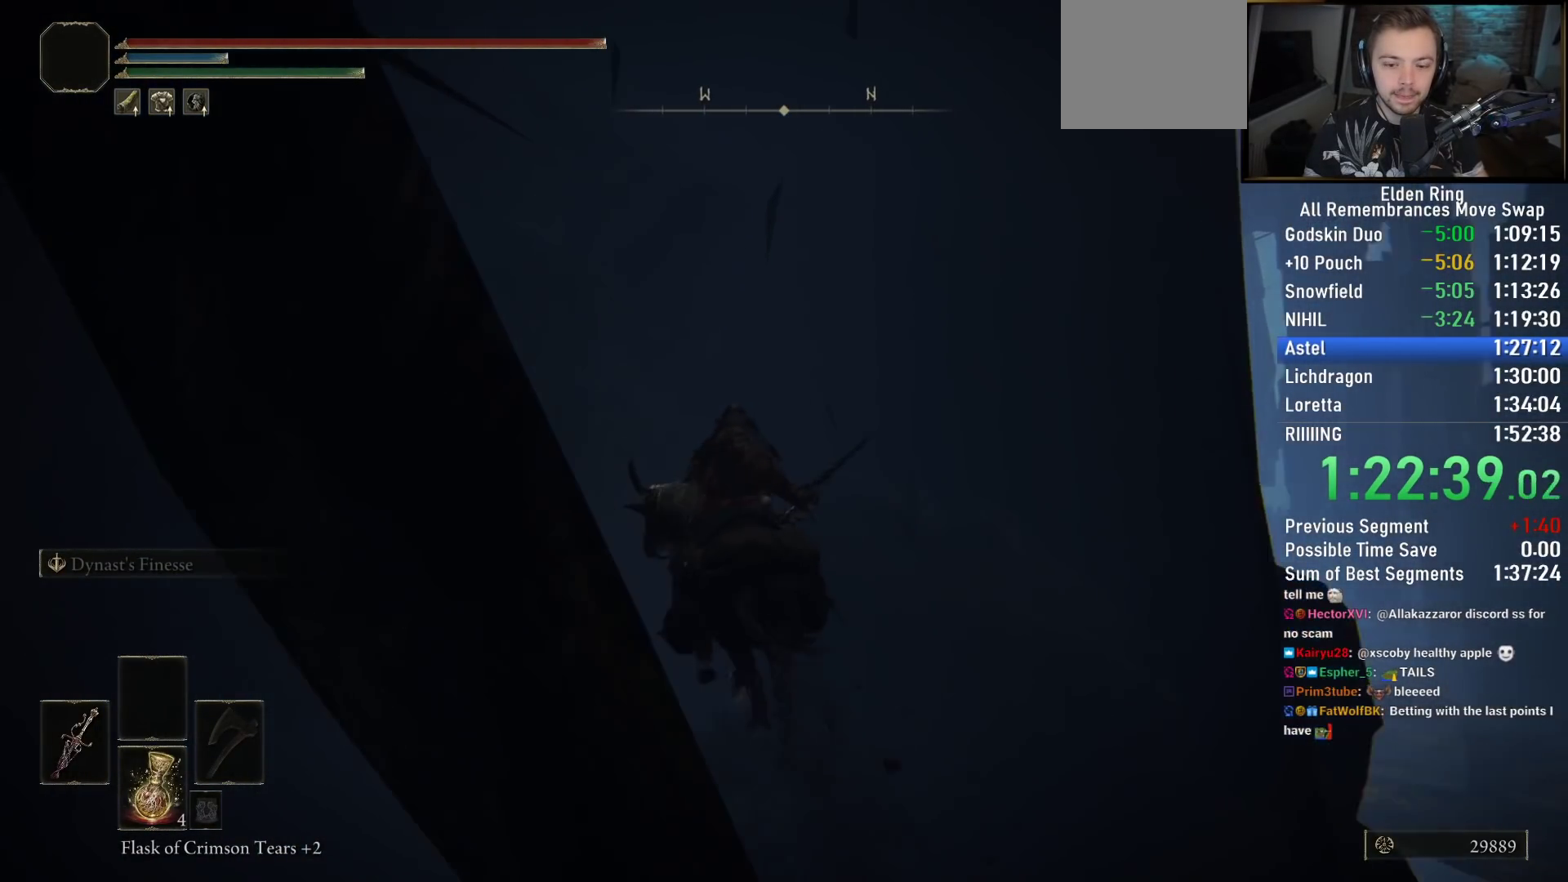
{"buttons": [], "left_stick": "up-left", "right_stick": "center", "events": [[83, "right_stick", "center"], [233, "right_stick", "down-right"], [400, "right_stick", "center"], [417, "left_stick", "up-left"]]}
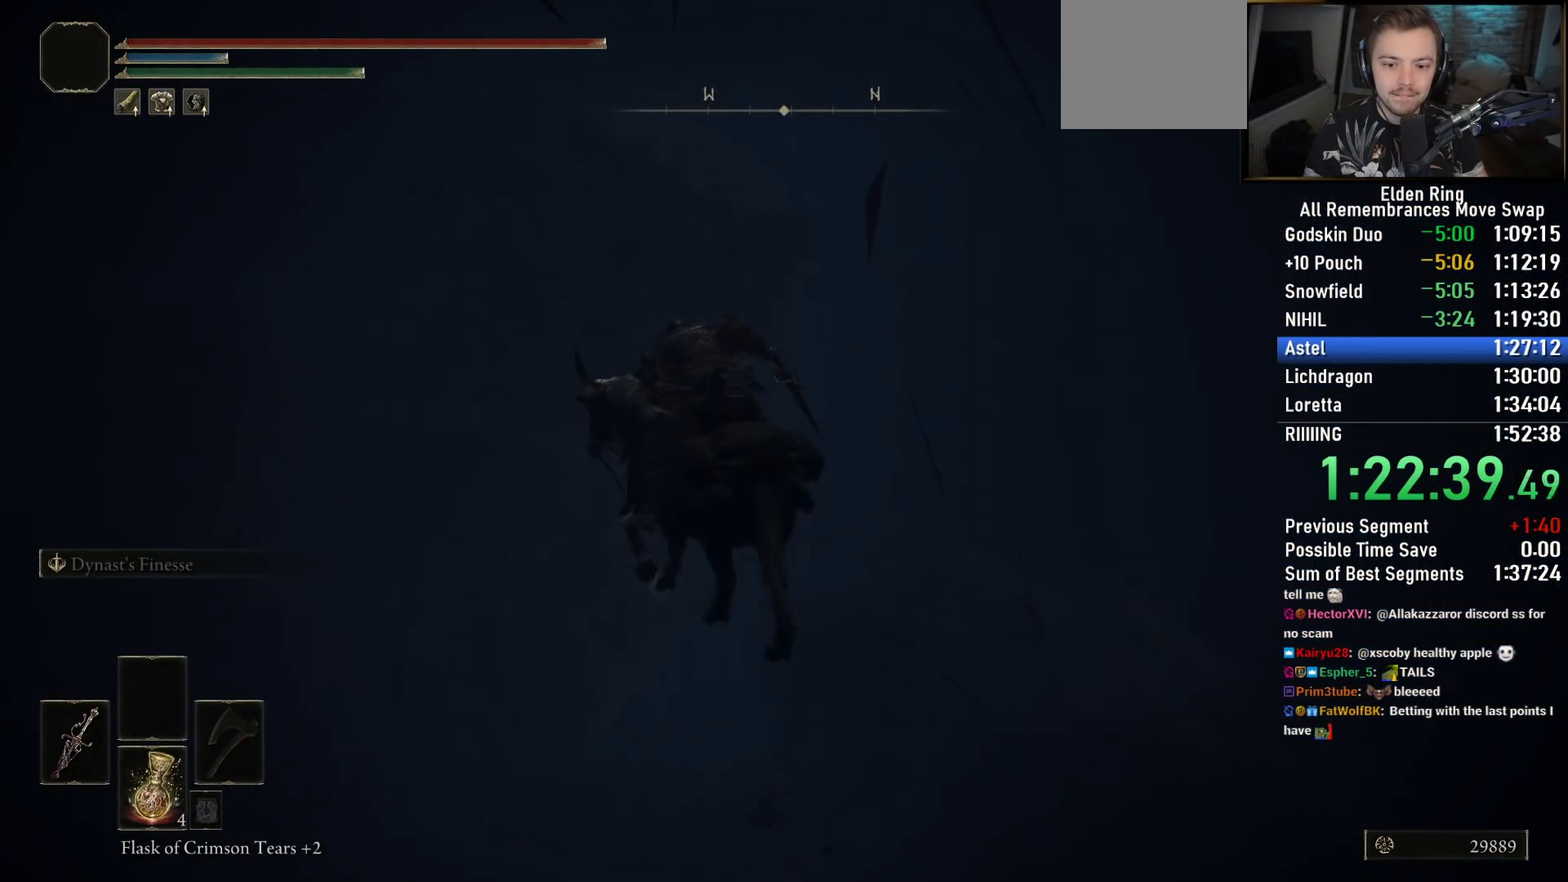
{"buttons": [], "left_stick": "center", "right_stick": "center", "events": [[117, "right_stick", "right"], [300, "right_stick", "center"], [400, "left_stick", "center"]]}
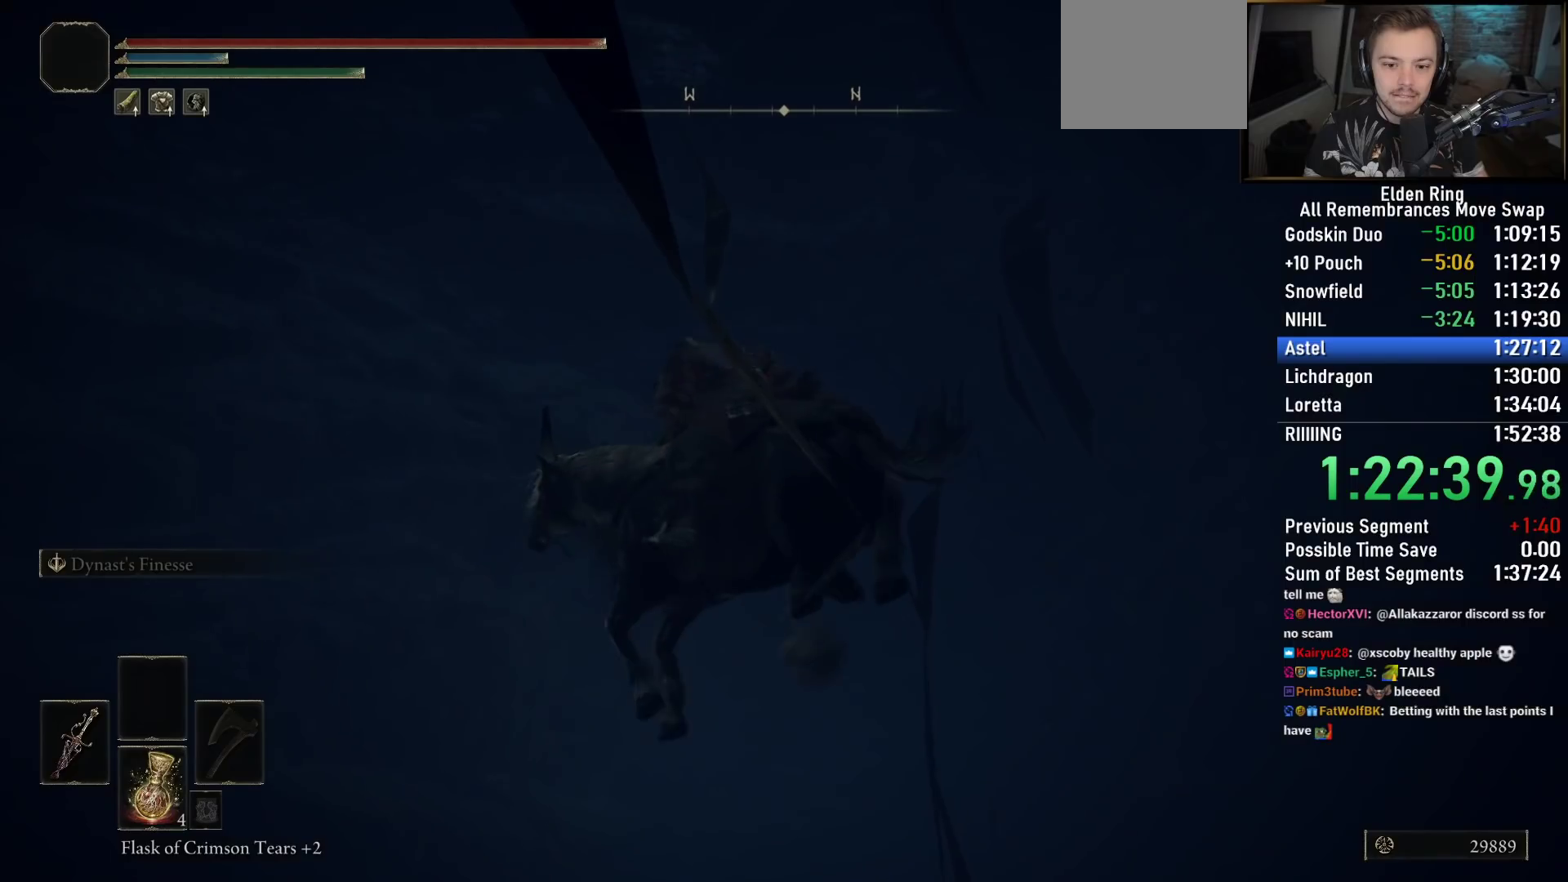
{"buttons": [], "left_stick": "down-left", "right_stick": "down-right", "events": [[200, "left_stick", "down-left"], [367, "right_stick", "down-right"]]}
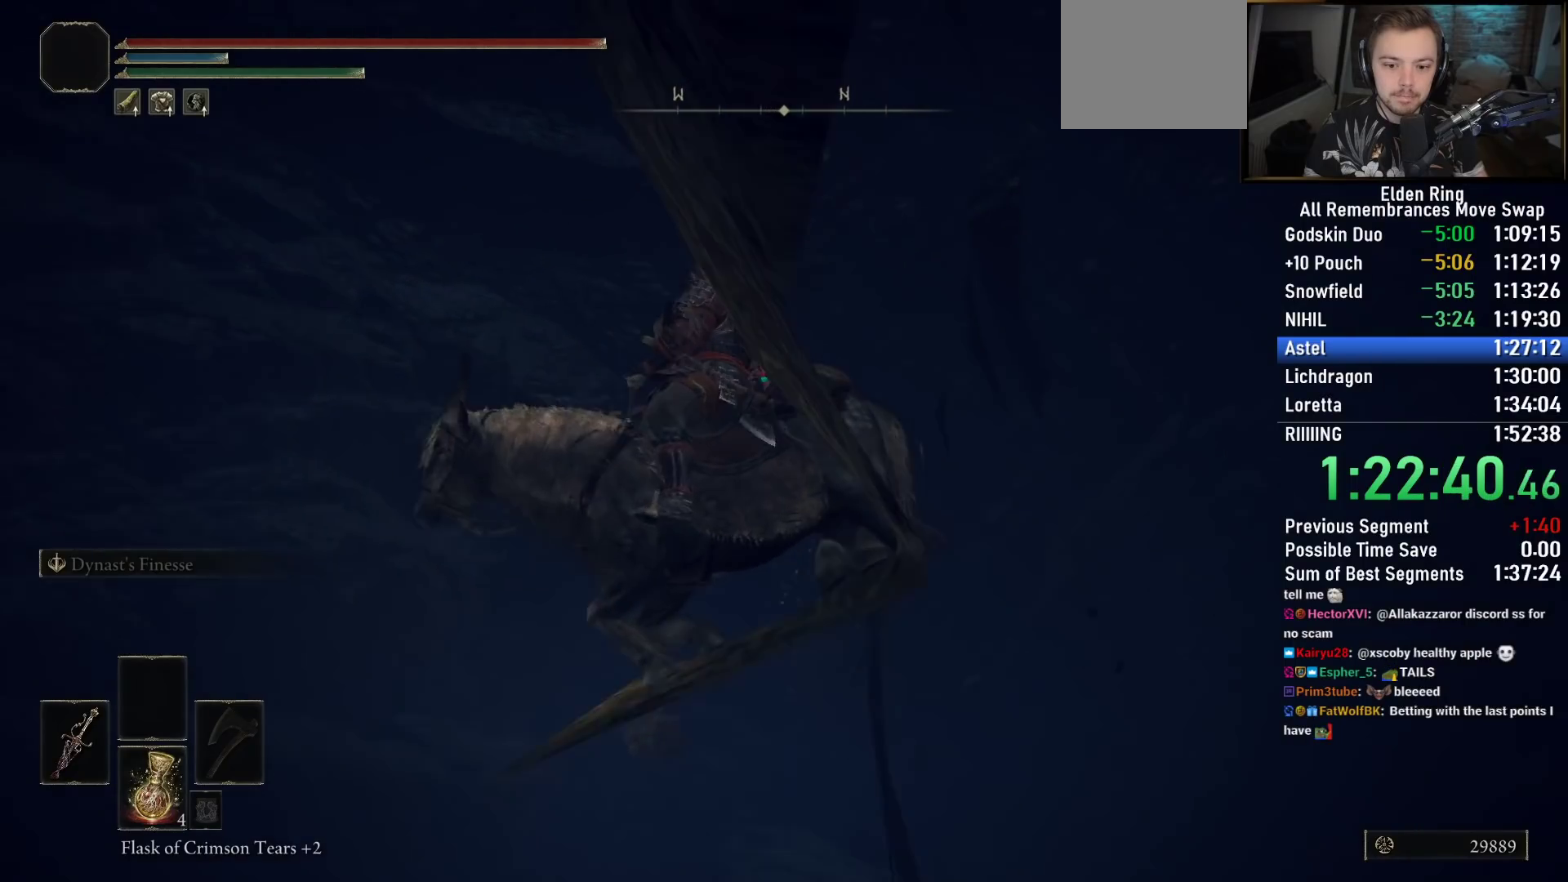
{"buttons": [], "left_stick": "down-left", "right_stick": "center", "events": [[133, "right_stick", "center"]]}
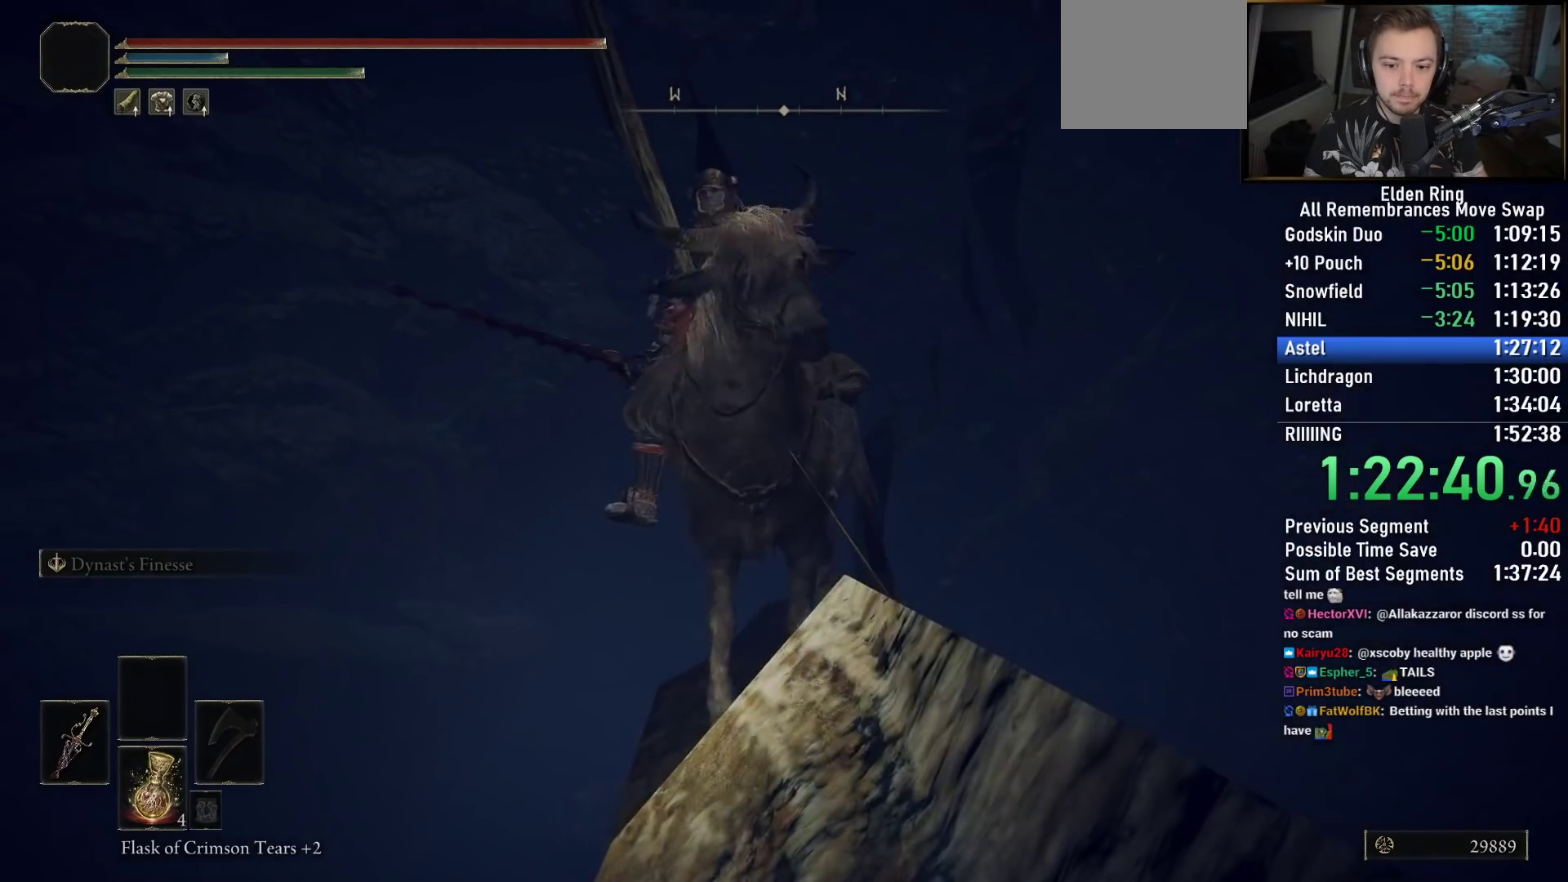
{"buttons": [], "left_stick": "center", "right_stick": "center", "events": [[50, "right_stick", "left"], [67, "left_stick", "left"], [233, "right_stick", "center"], [483, "left_stick", "center"]]}
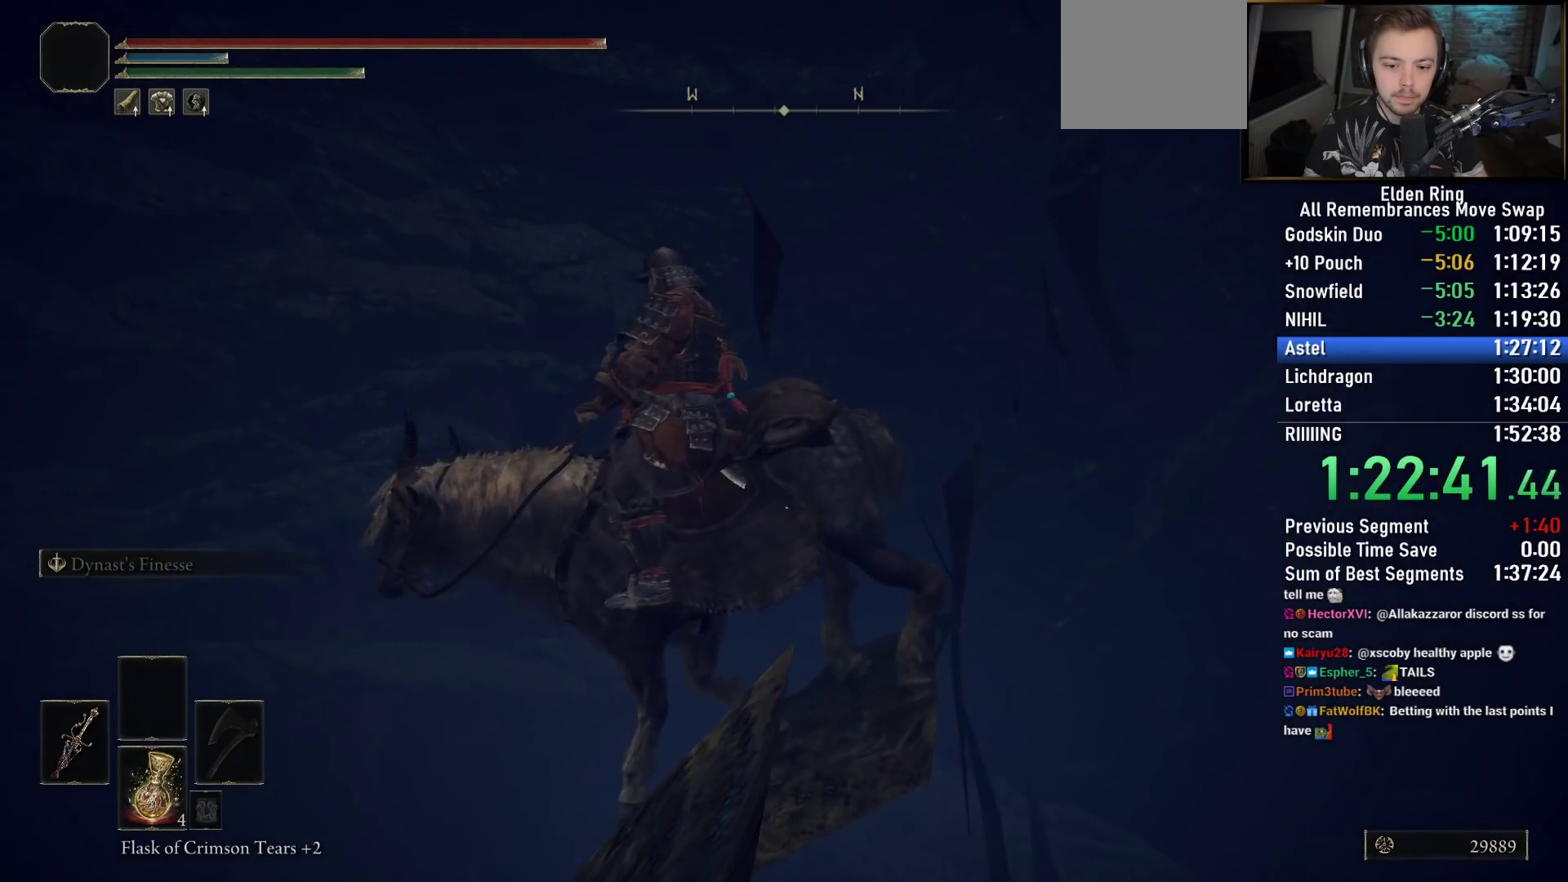
{"buttons": [], "left_stick": "up-left", "right_stick": "center", "events": [[333, "left_stick", "up-left"]]}
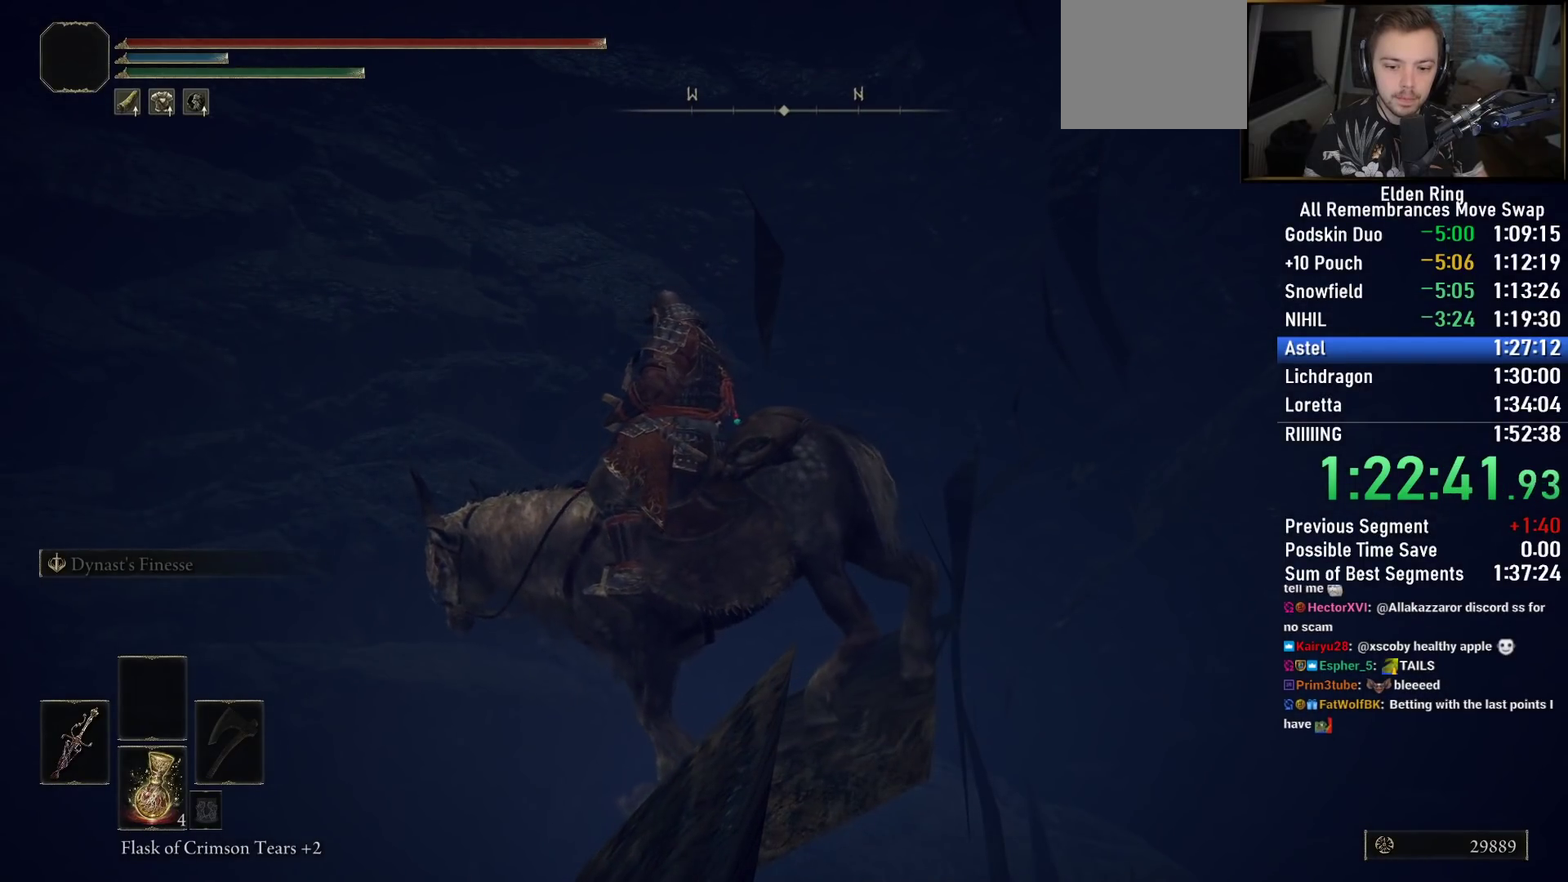
{"buttons": ["DPAD_UP"], "left_stick": "center", "right_stick": "center", "events": [[33, "left_stick", "center"], [400, "DPAD_UP", "down"]]}
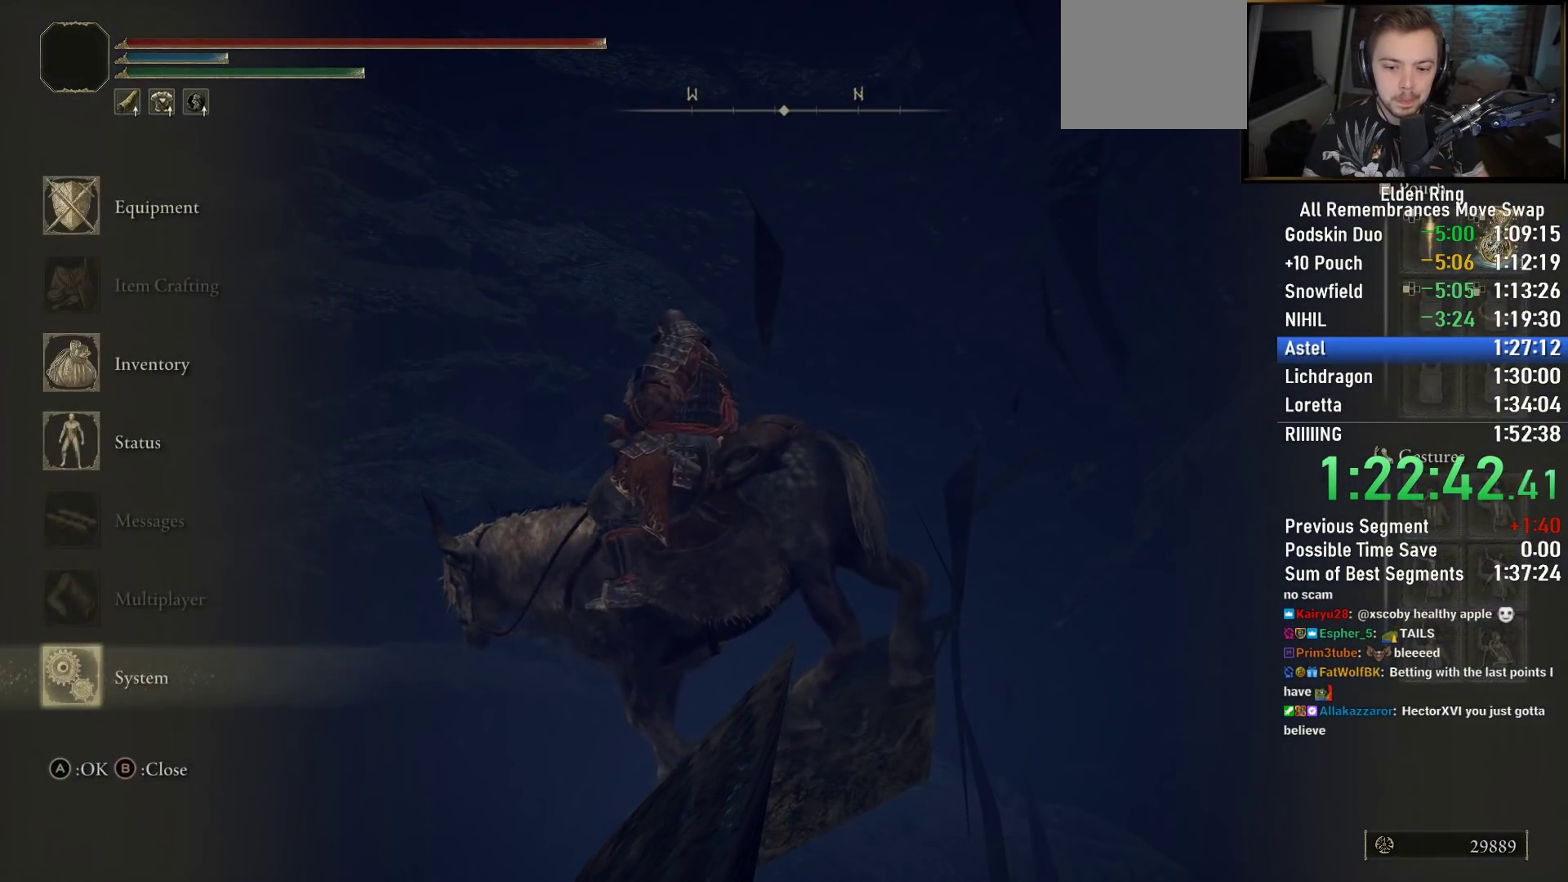
{"buttons": [], "left_stick": "center", "right_stick": "center", "events": [[17, "DPAD_UP", "up"], [183, "CROSS", "down"], [267, "CROSS", "up"], [317, "L1", "down"], [417, "L1", "up"]]}
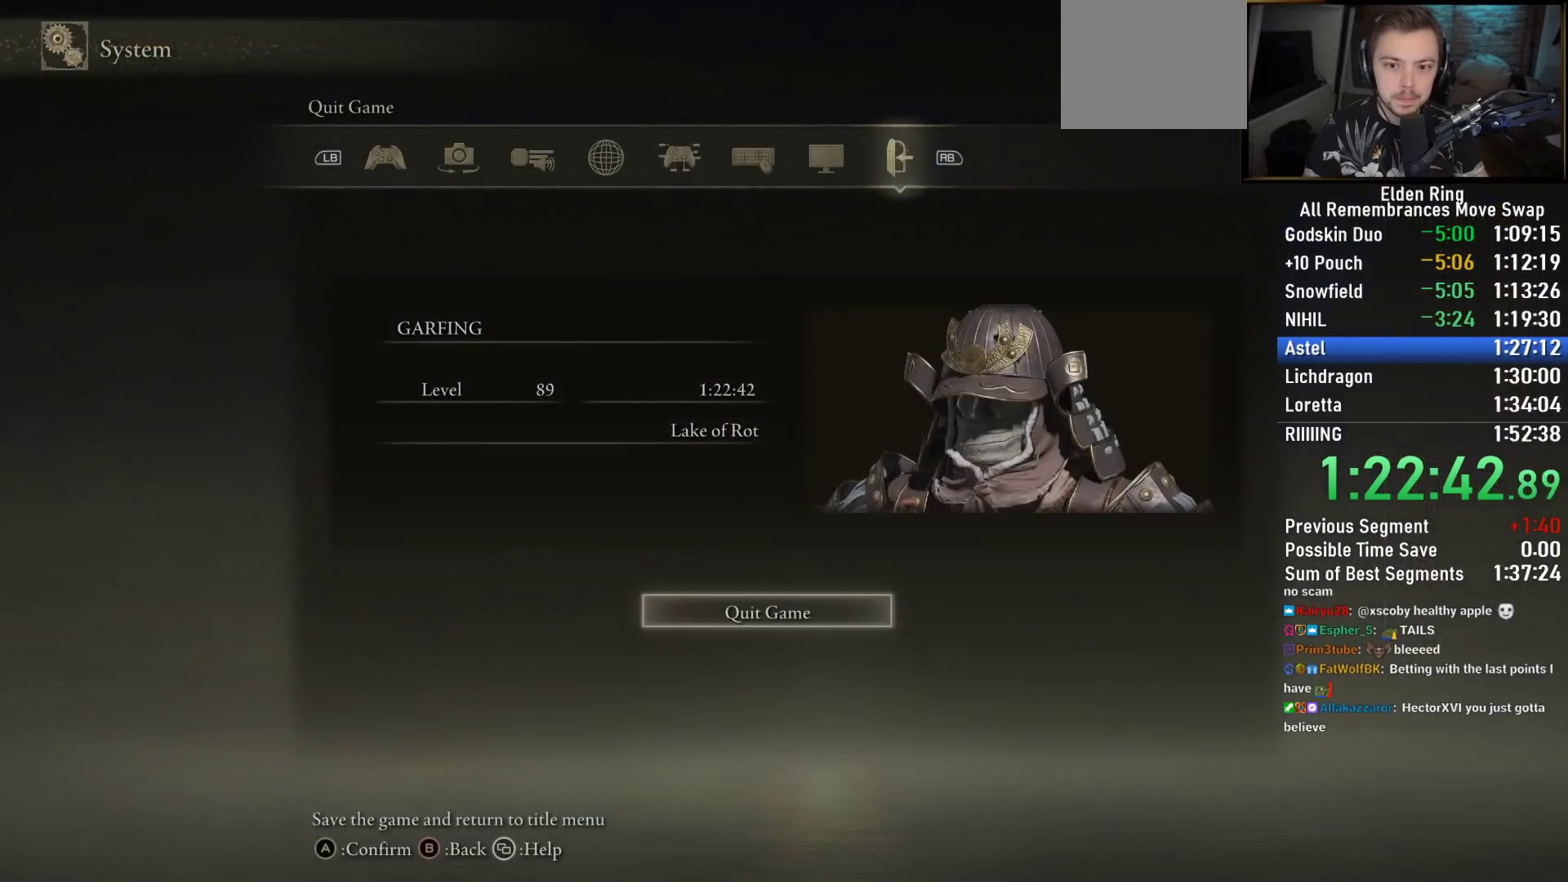
{"buttons": [], "left_stick": "center", "right_stick": "center", "events": []}
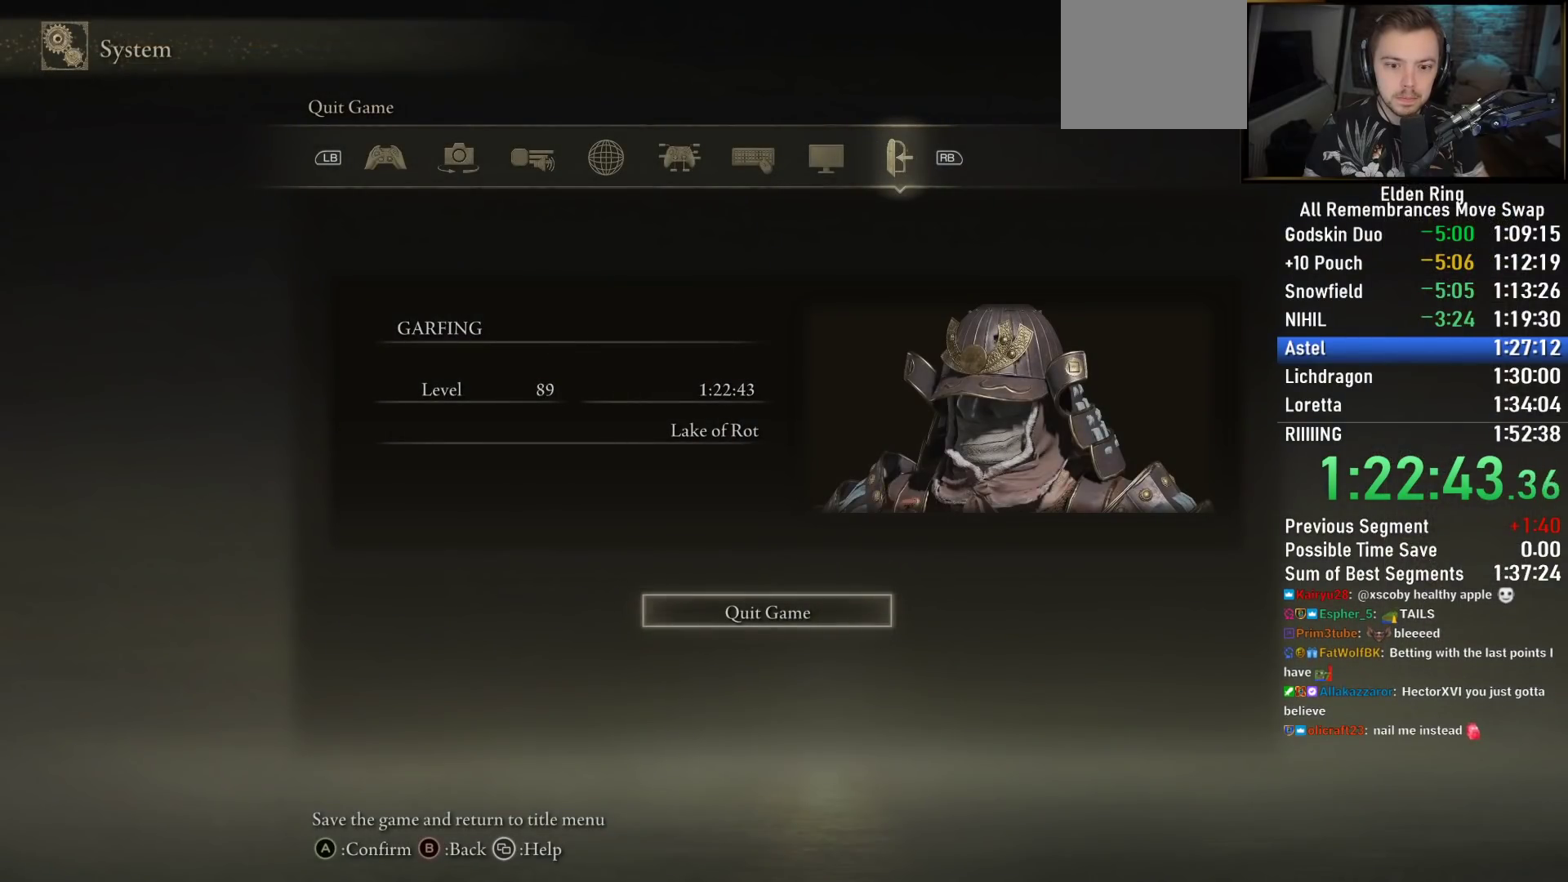
{"buttons": [], "left_stick": "center", "right_stick": "center", "events": []}
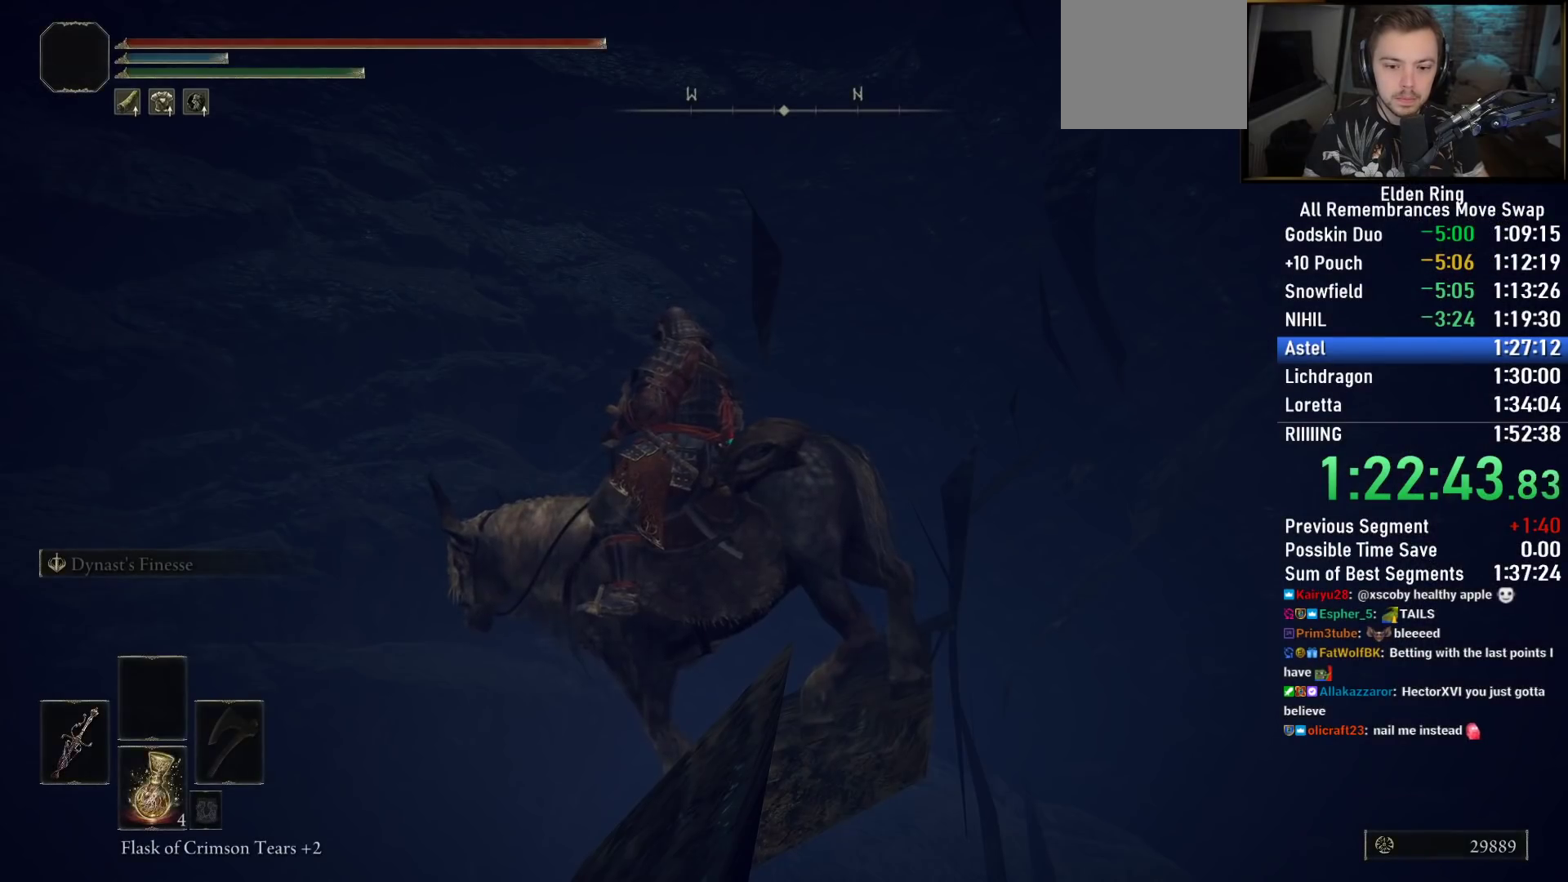
{"buttons": [], "left_stick": "center", "right_stick": "center", "events": [[400, "right_stick", "down-right"], [483, "right_stick", "center"]]}
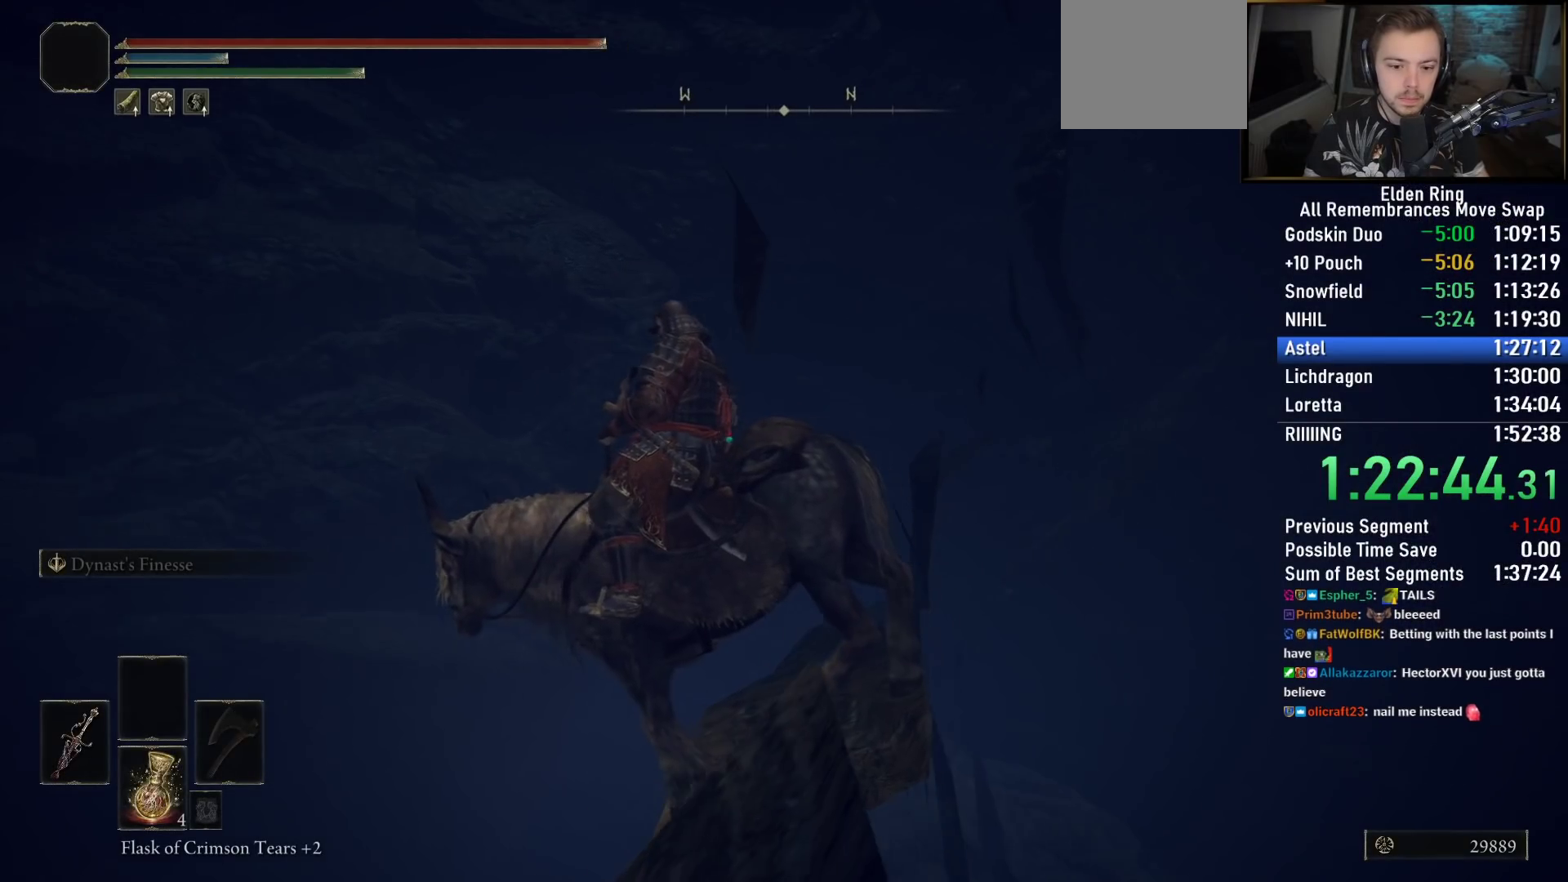
{"buttons": [], "left_stick": "center", "right_stick": "center", "events": [[67, "TRIANGLE", "down"], [183, "DPAD_UP", "down"], [317, "DPAD_UP", "up"], [383, "TRIANGLE", "up"]]}
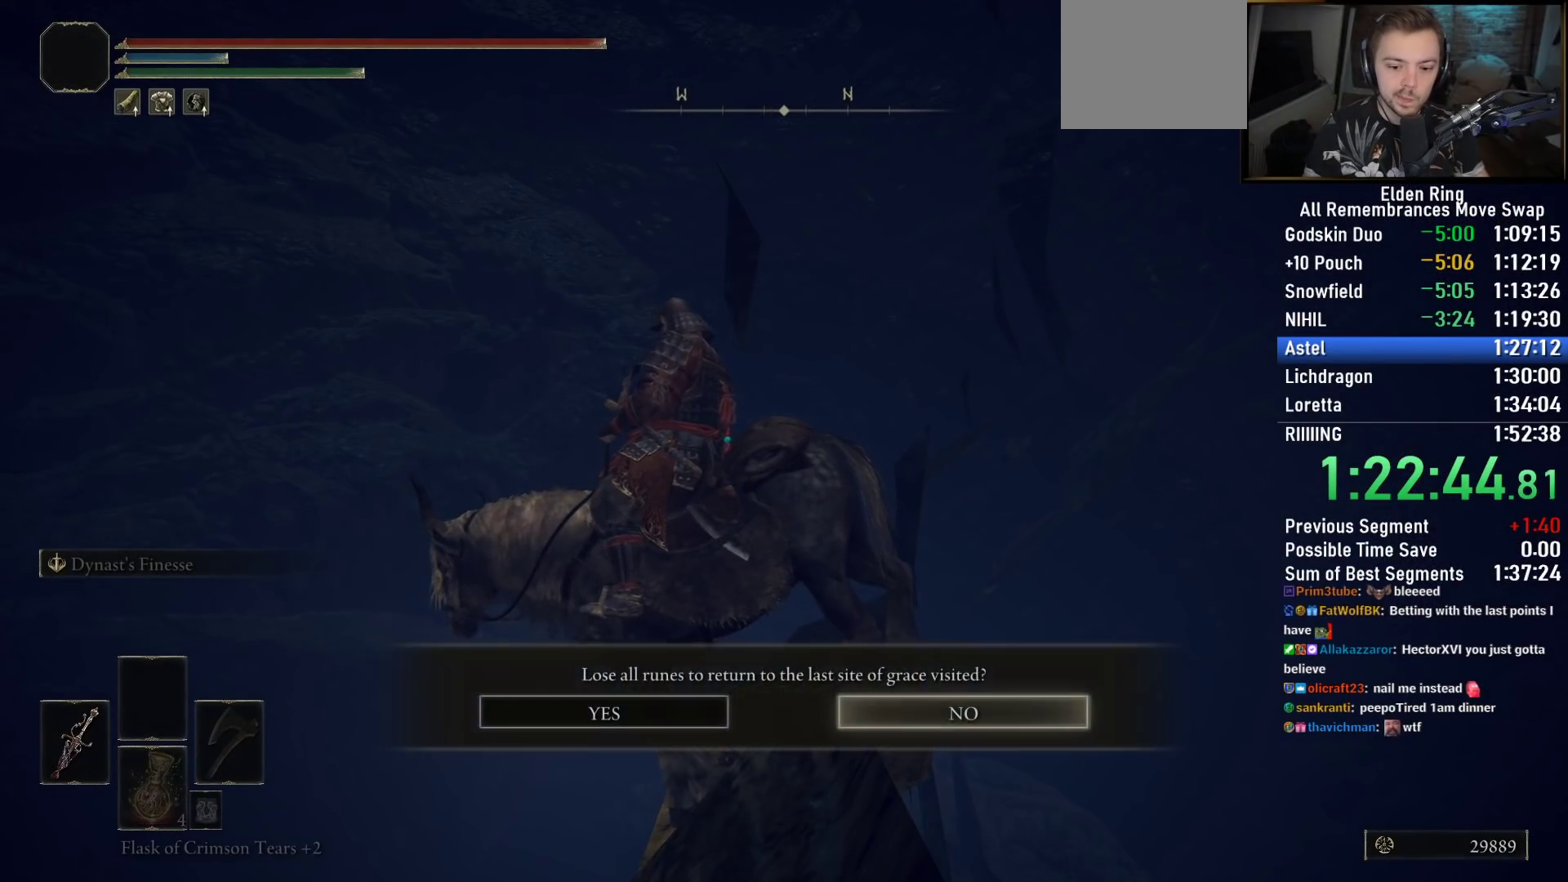
{"buttons": ["TOUCHPAD"], "left_stick": "center", "right_stick": "center", "events": [[17, "DPAD_LEFT", "down"], [133, "CROSS", "down"], [133, "DPAD_LEFT", "up"], [233, "CROSS", "up"], [417, "TOUCHPAD", "down"]]}
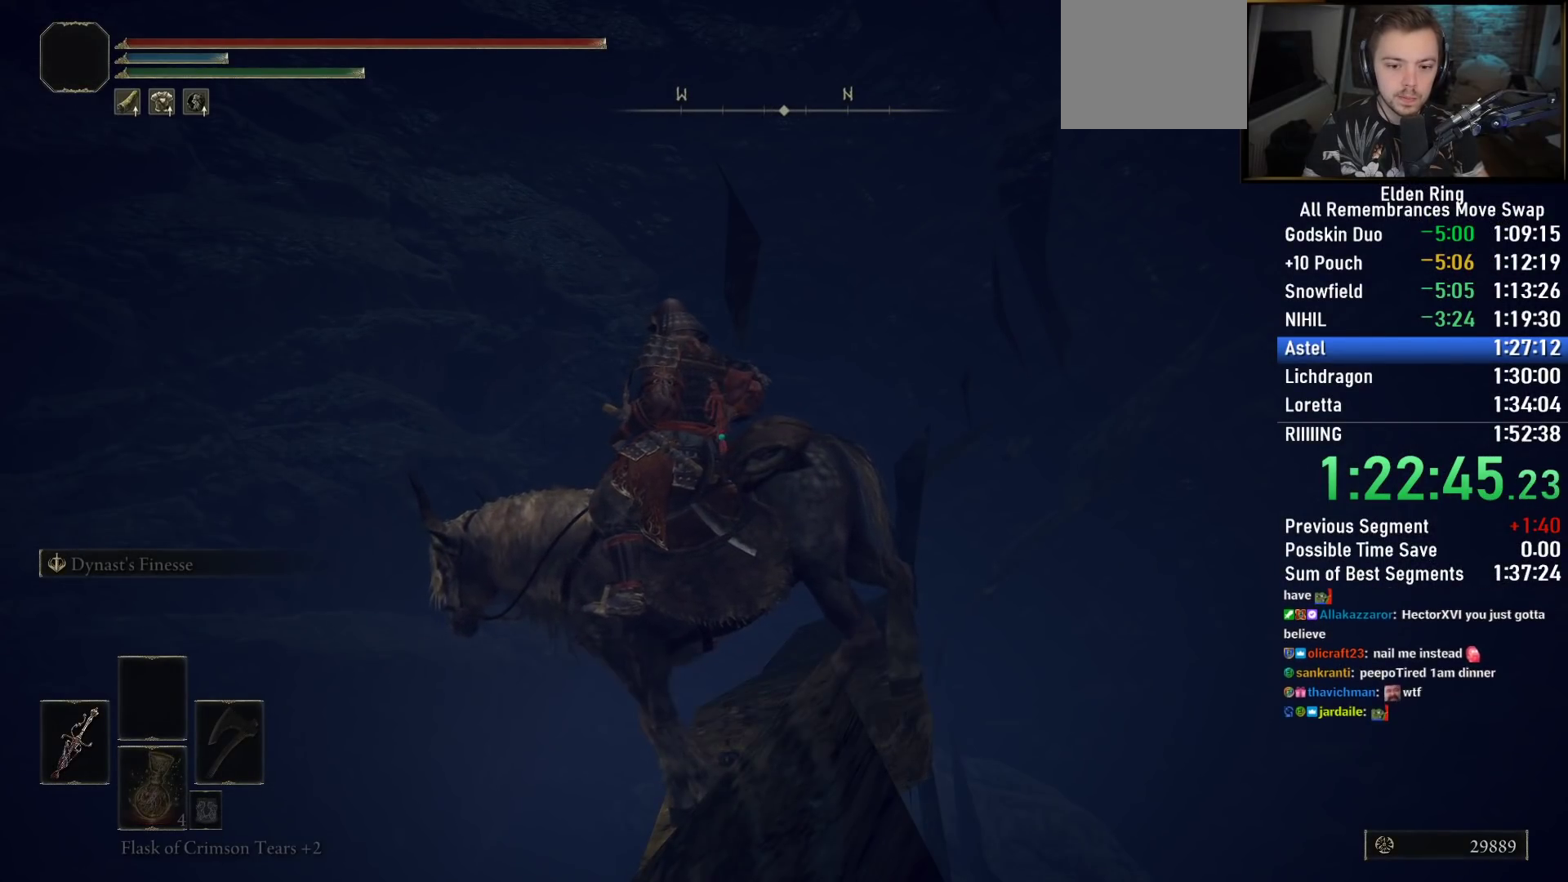
{"buttons": [], "left_stick": "center", "right_stick": "center", "events": [[83, "TOUCHPAD", "up"], [250, "TRIANGLE", "down"], [367, "TRIANGLE", "up"]]}
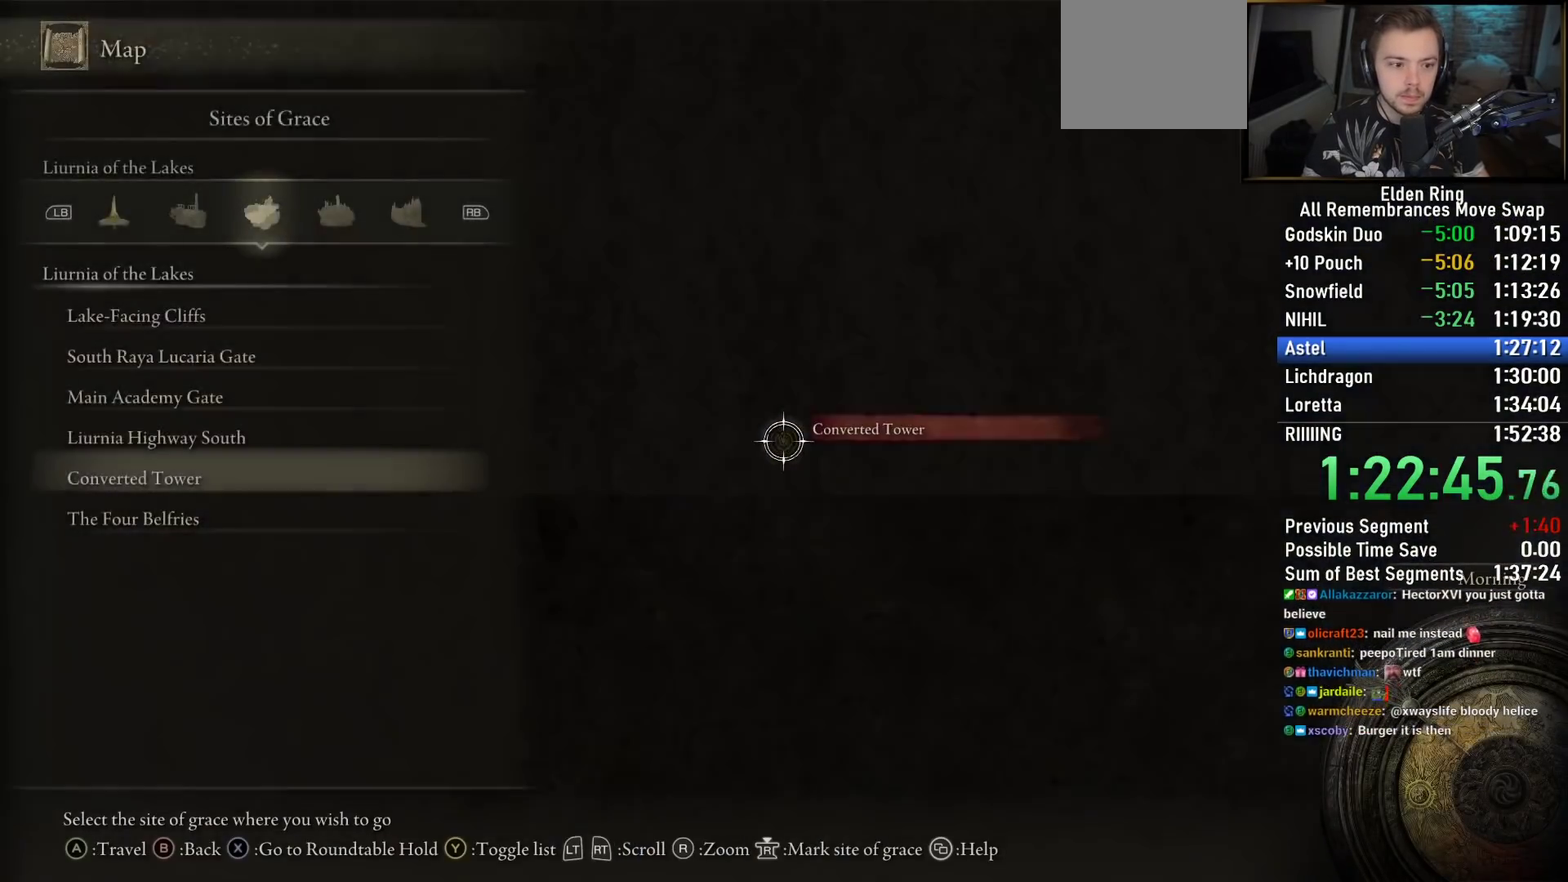
{"buttons": [], "left_stick": "center", "right_stick": "center", "events": [[50, "TRIANGLE", "down"], [150, "TRIANGLE", "up"], [300, "CROSS", "down"], [367, "CROSS", "up"]]}
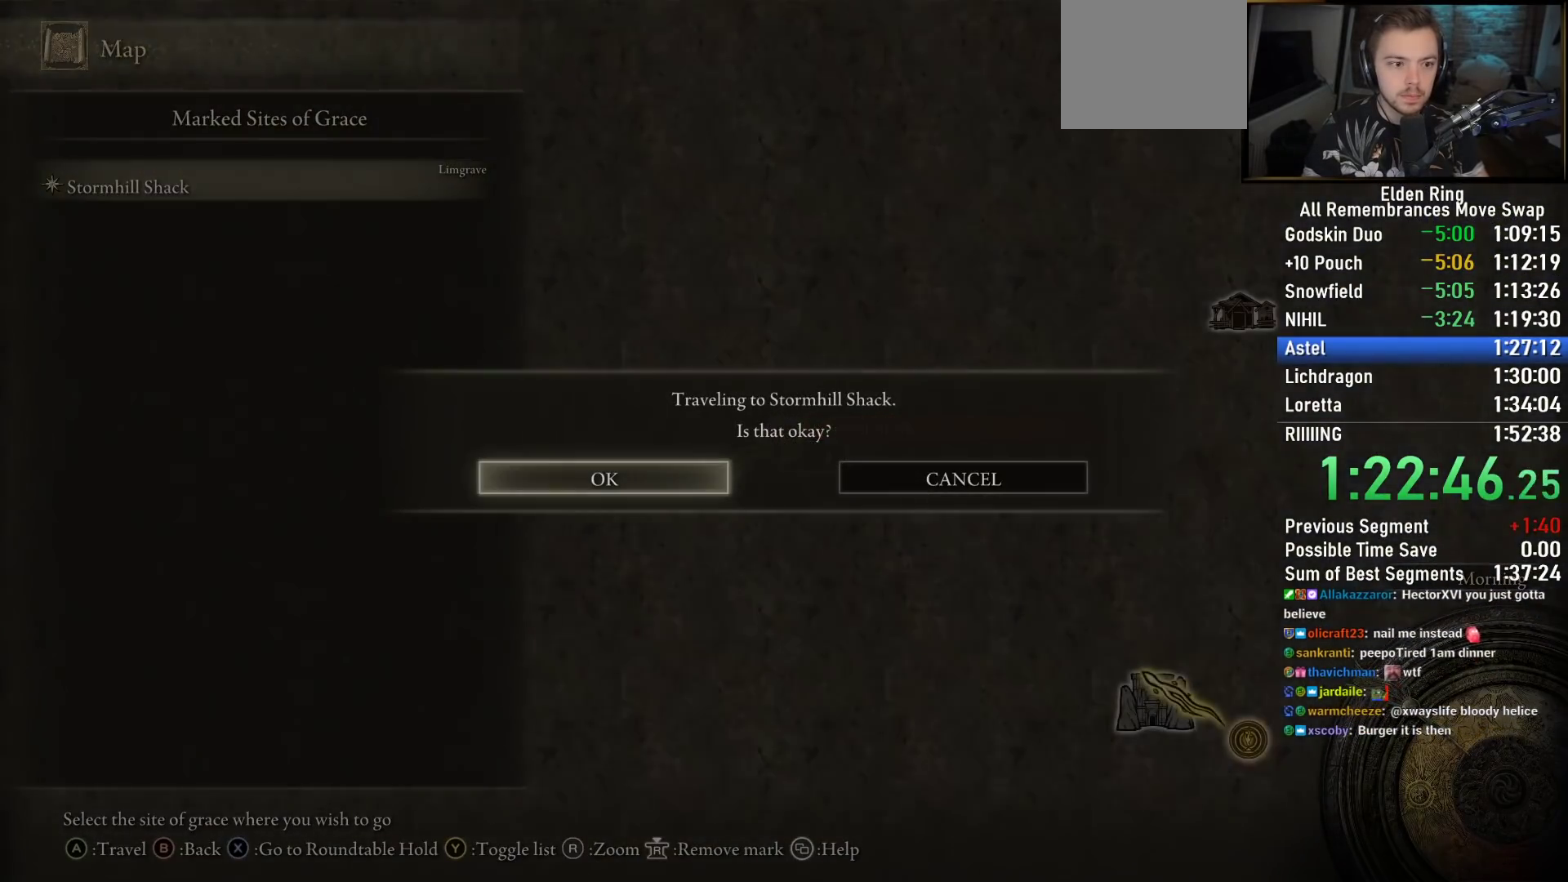
{"buttons": ["CROSS"], "left_stick": "center", "right_stick": "center", "events": [[500, "CROSS", "down"]]}
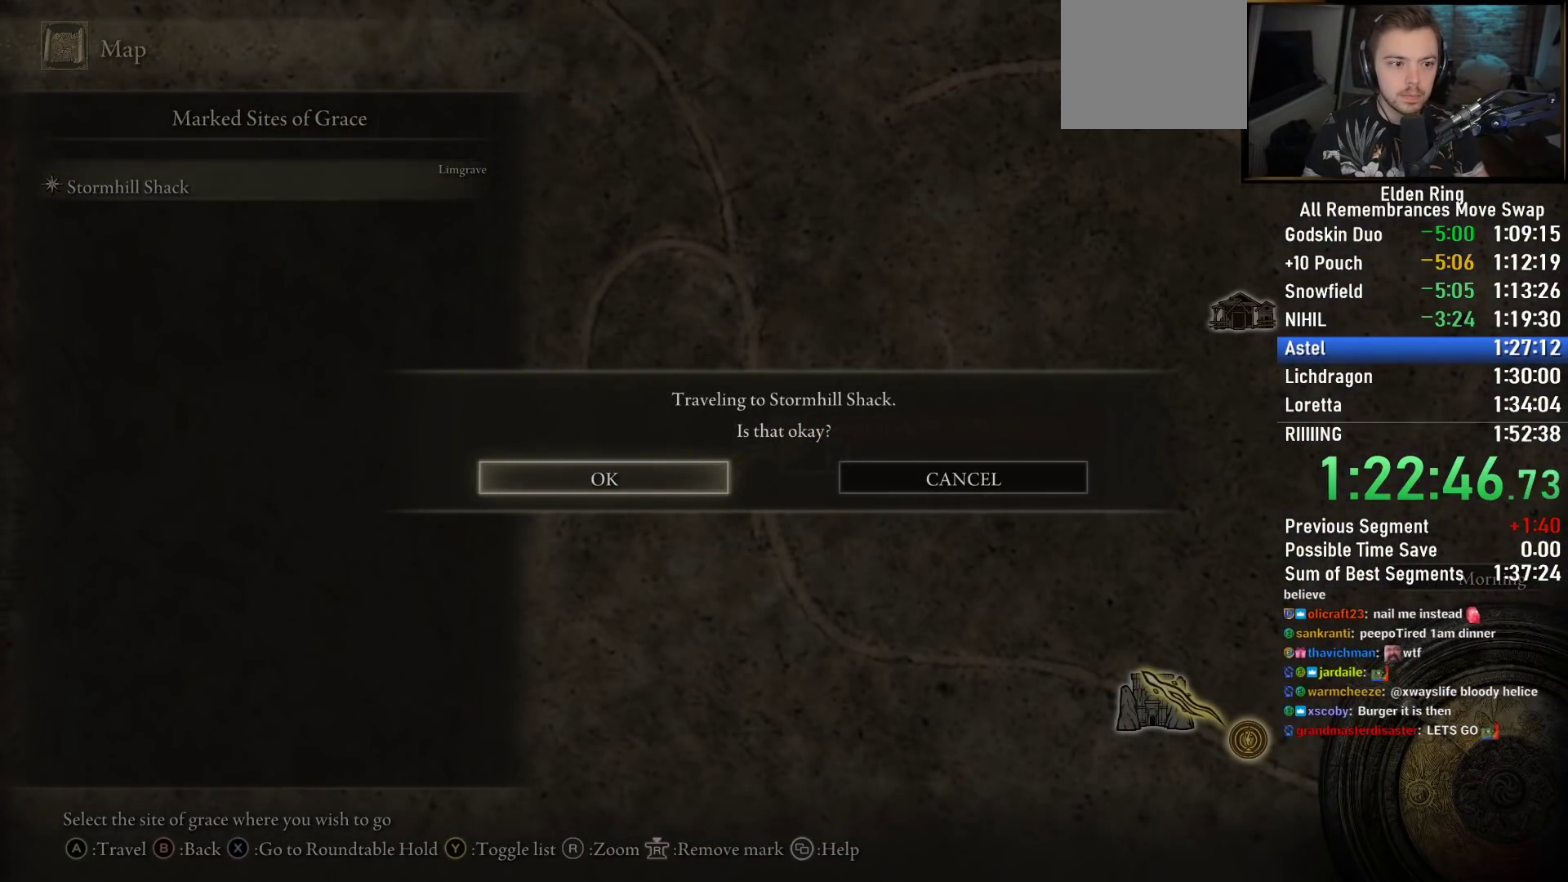
{"buttons": [], "left_stick": "center", "right_stick": "center", "events": [[100, "CROSS", "up"], [167, "CROSS", "down"], [250, "CROSS", "up"], [333, "CROSS", "down"], [450, "CROSS", "up"]]}
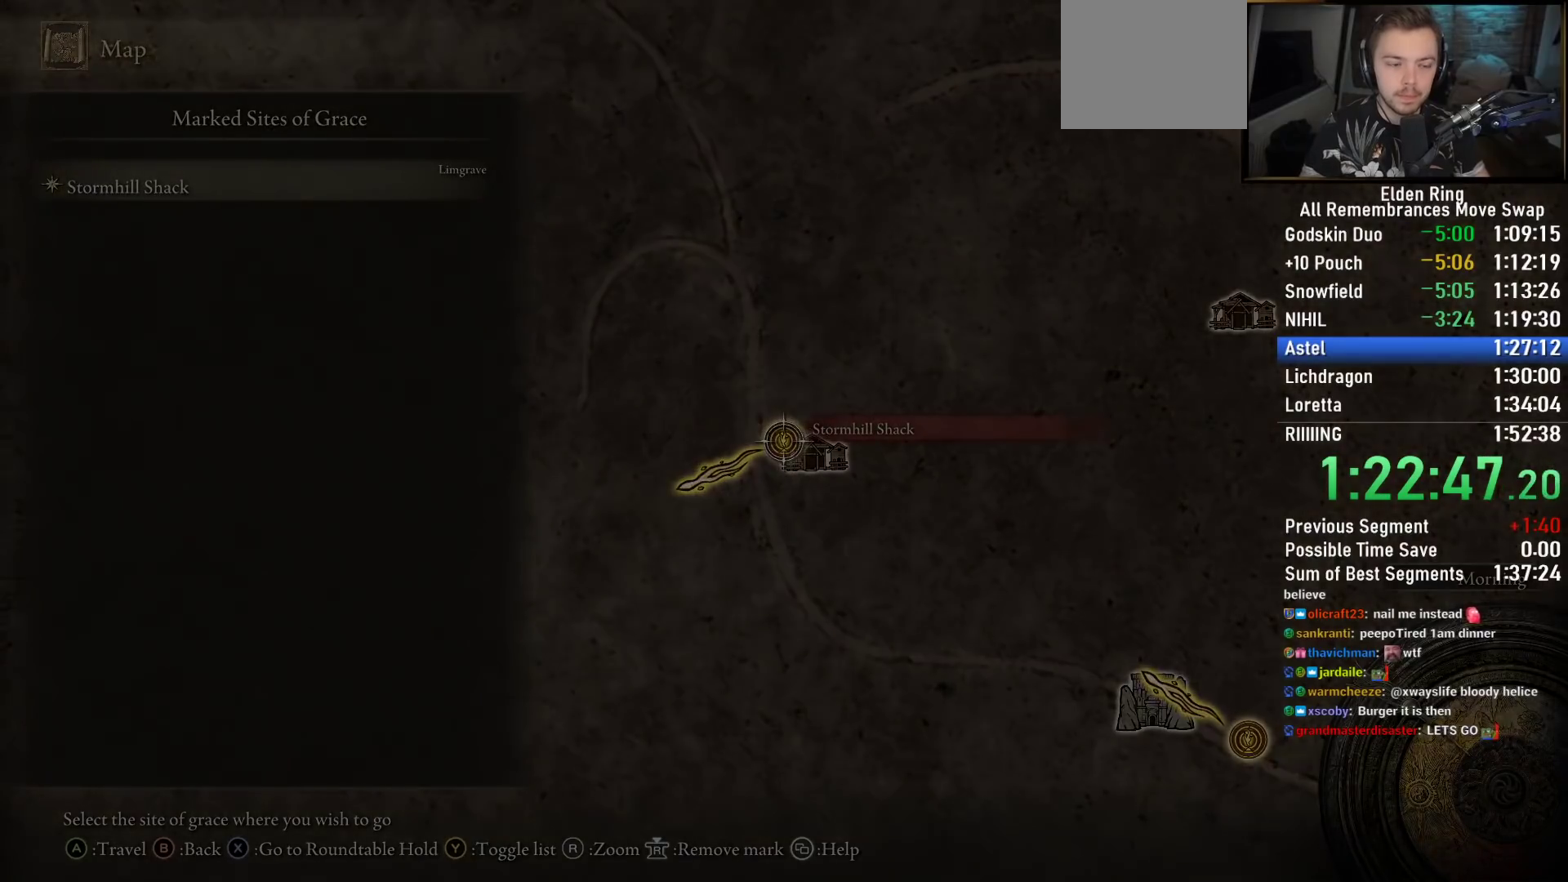
{"buttons": [], "left_stick": "center", "right_stick": "center", "events": [[17, "CROSS", "down"], [100, "CROSS", "up"]]}